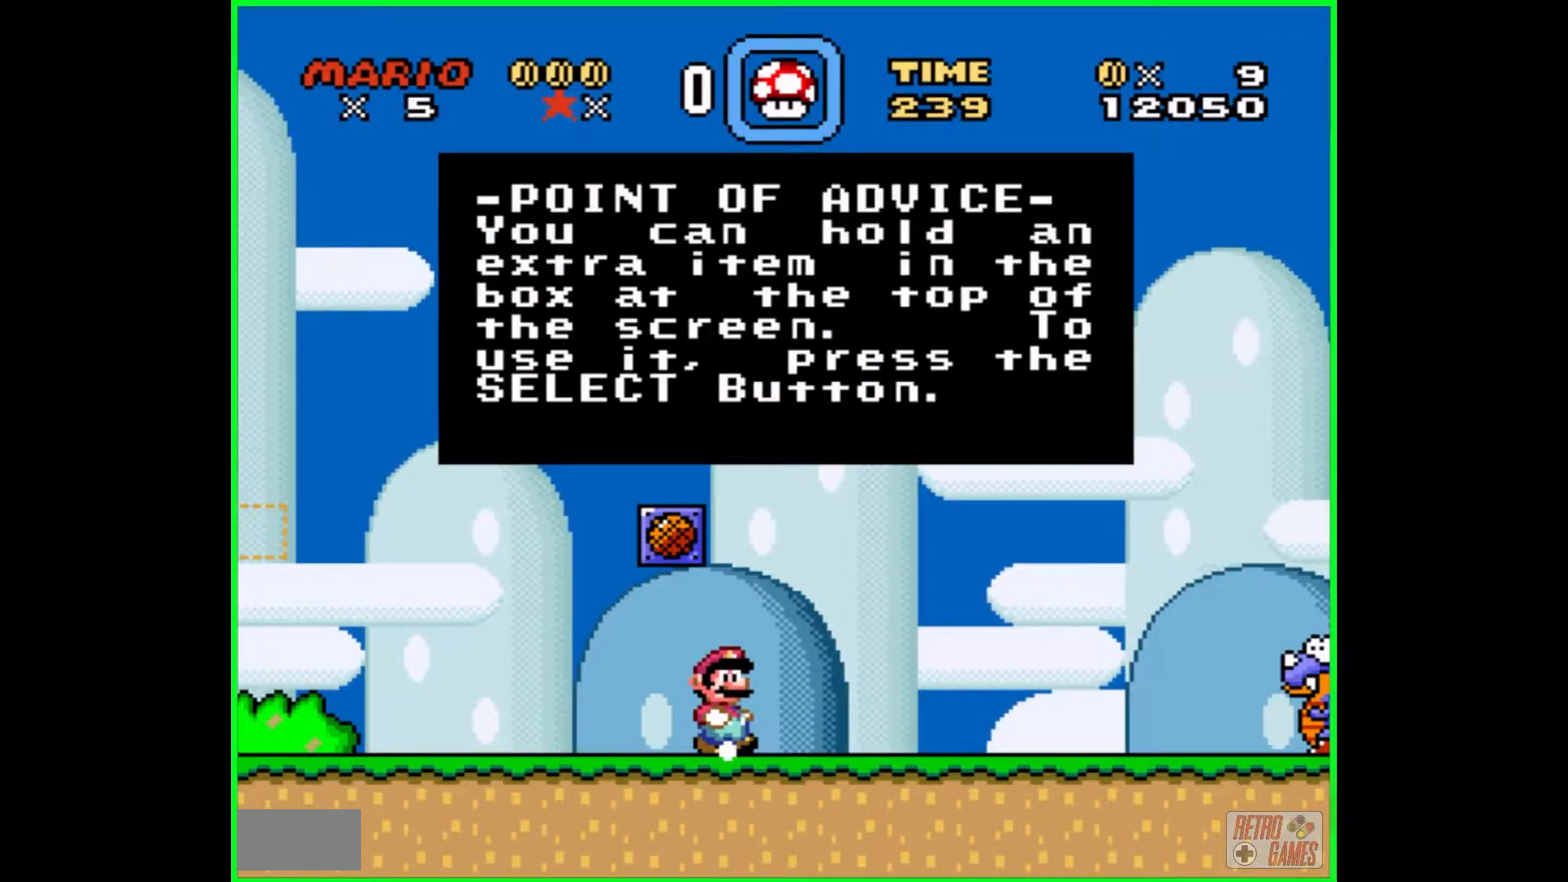
Gameplay with a controller (Nintendo layout); each line is a JSON object with the inputs held at the frame after it. "events" lists button and stick changes between this image and that frame as [ms after this image, input, new state], when the widget could be followed in between. Not read: L3 R3.
{"buttons": ["Y"], "events": []}
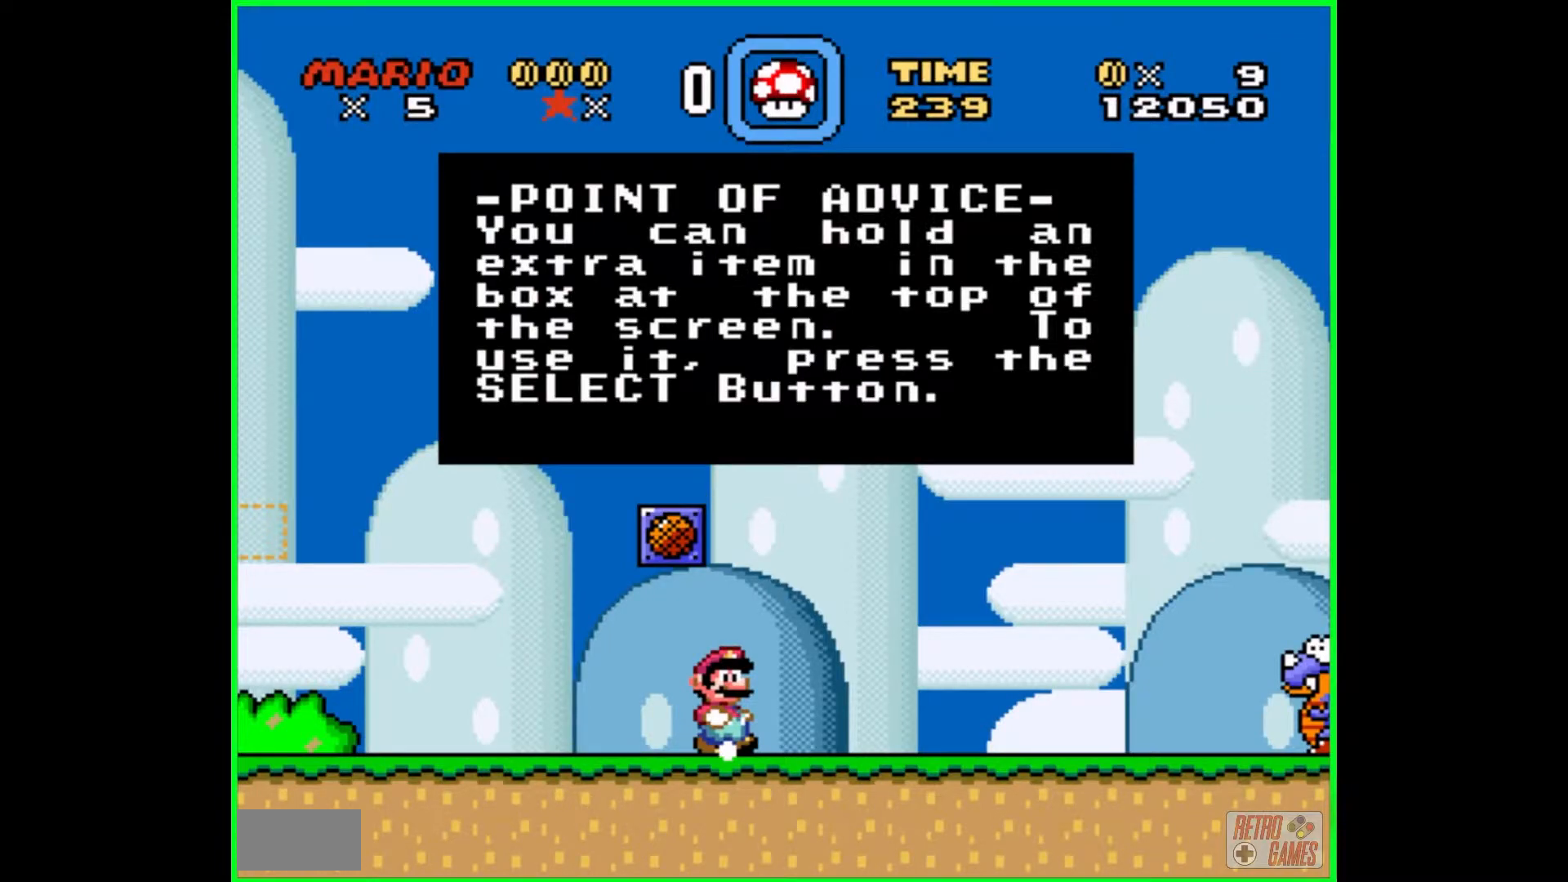
{"buttons": ["Y"], "events": []}
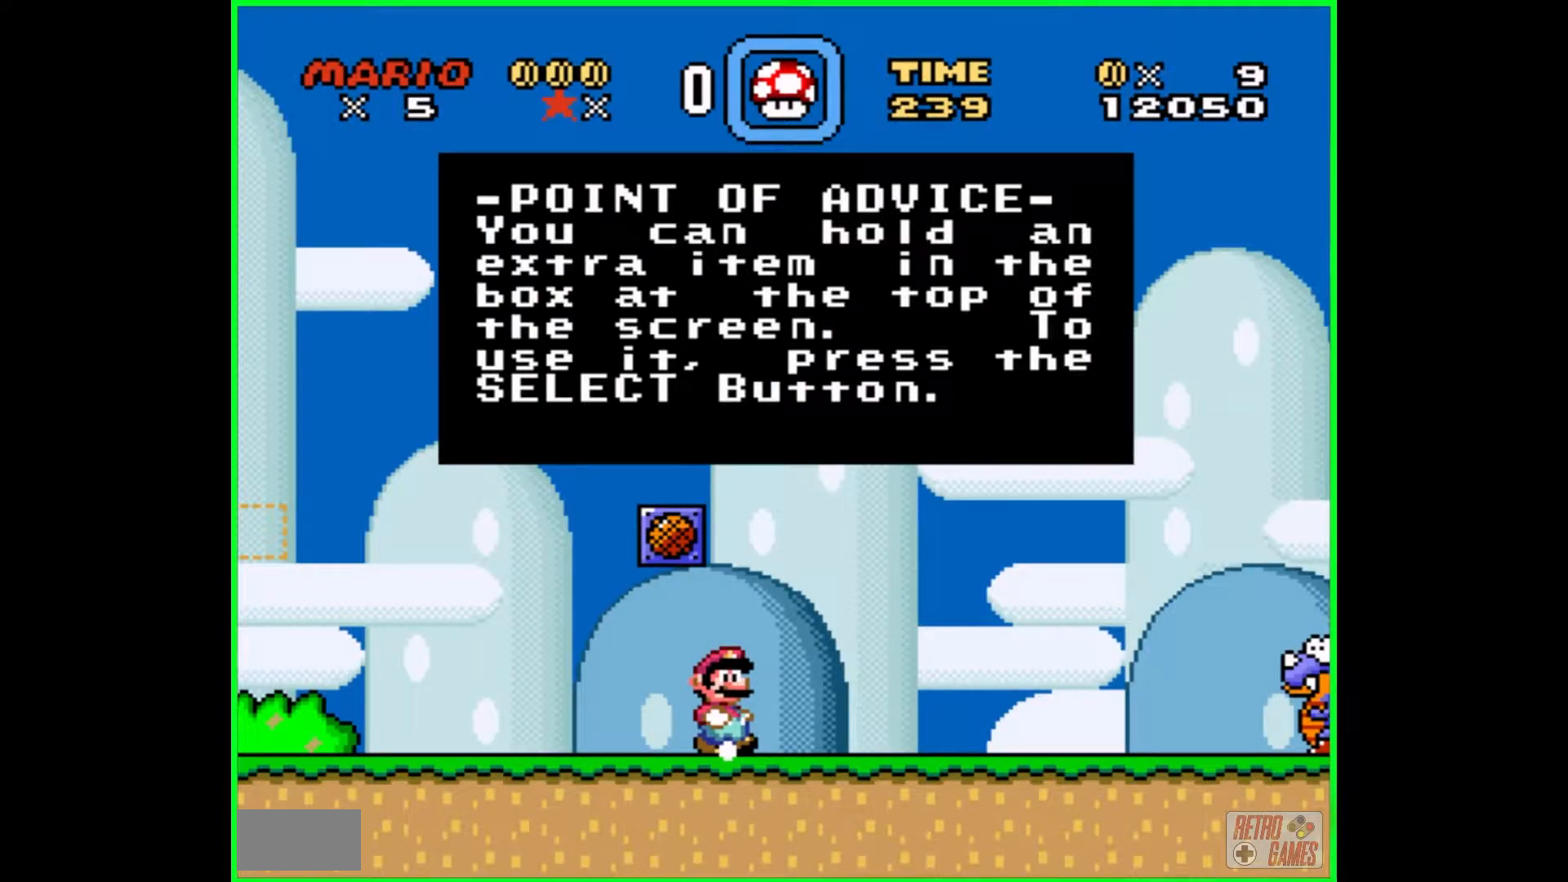
{"buttons": ["Y"], "events": []}
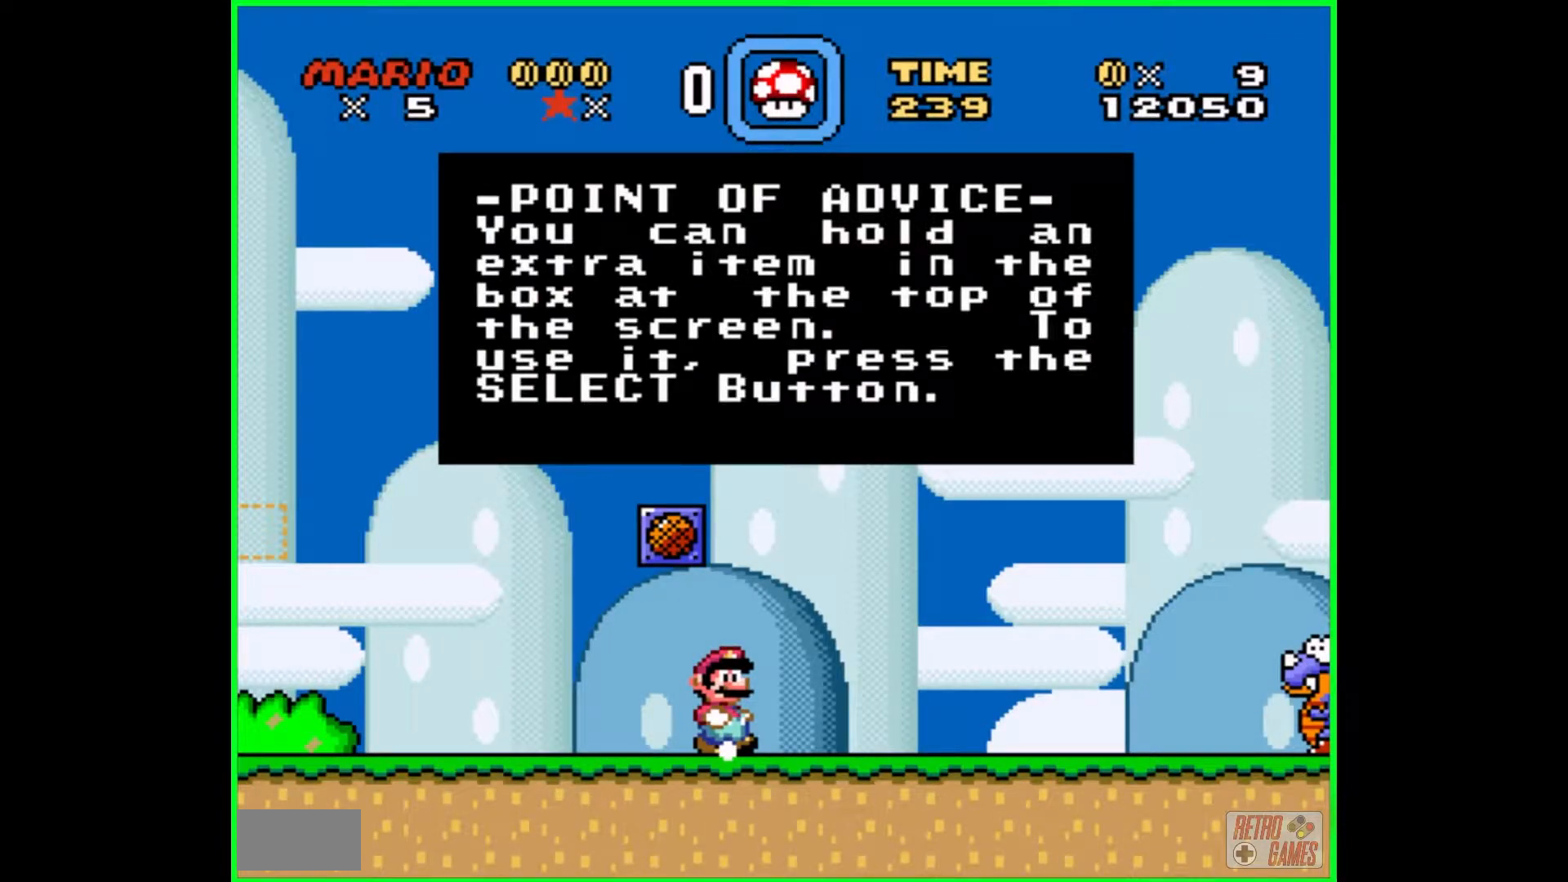
{"buttons": ["Y"], "events": []}
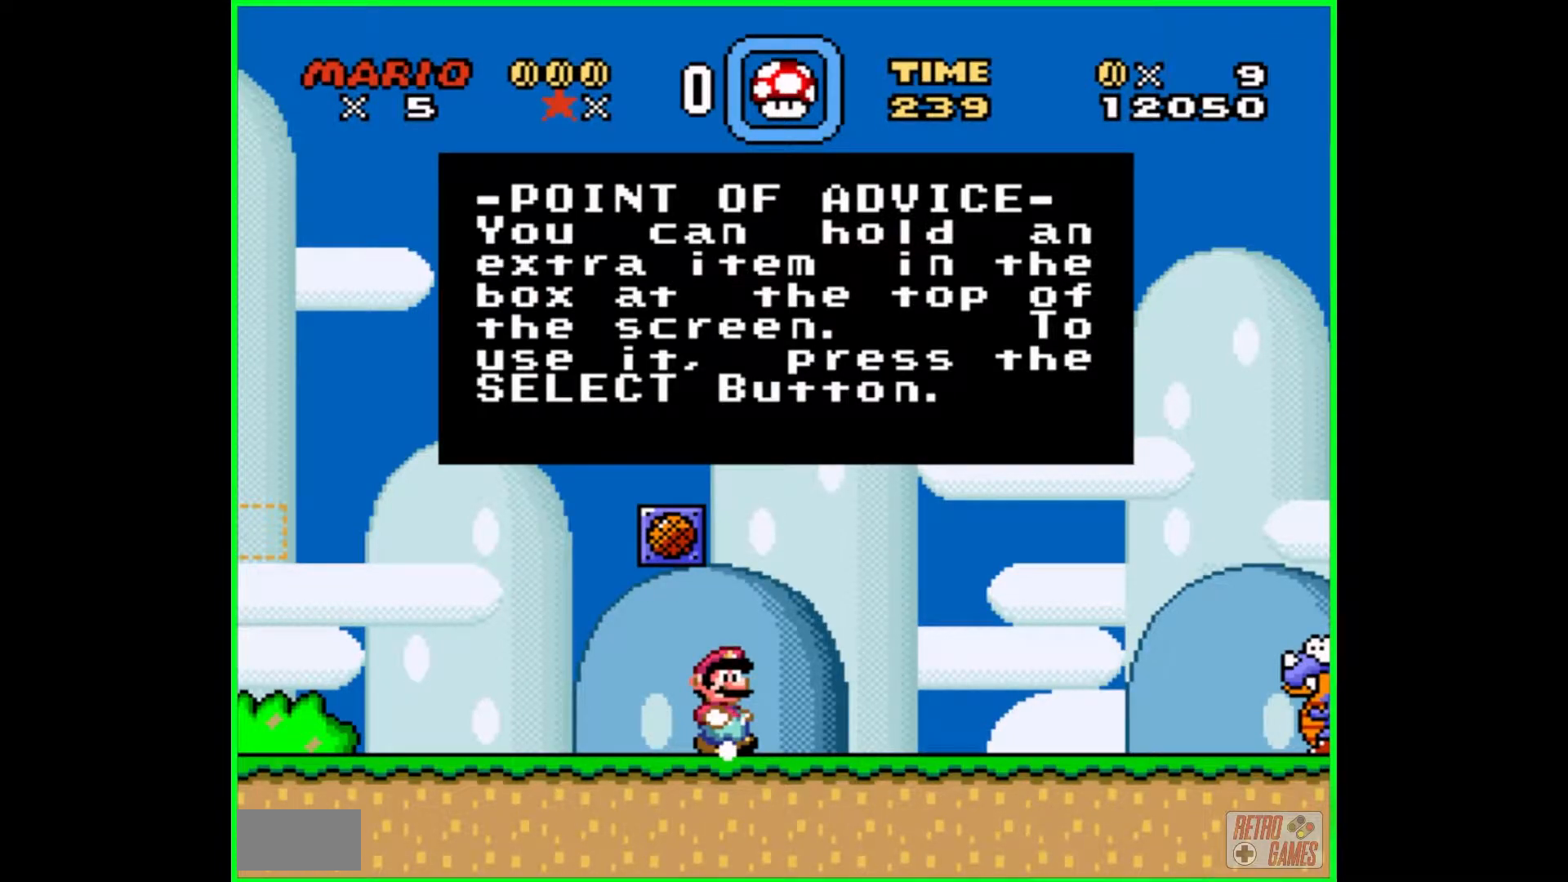
{"buttons": ["Y"], "events": []}
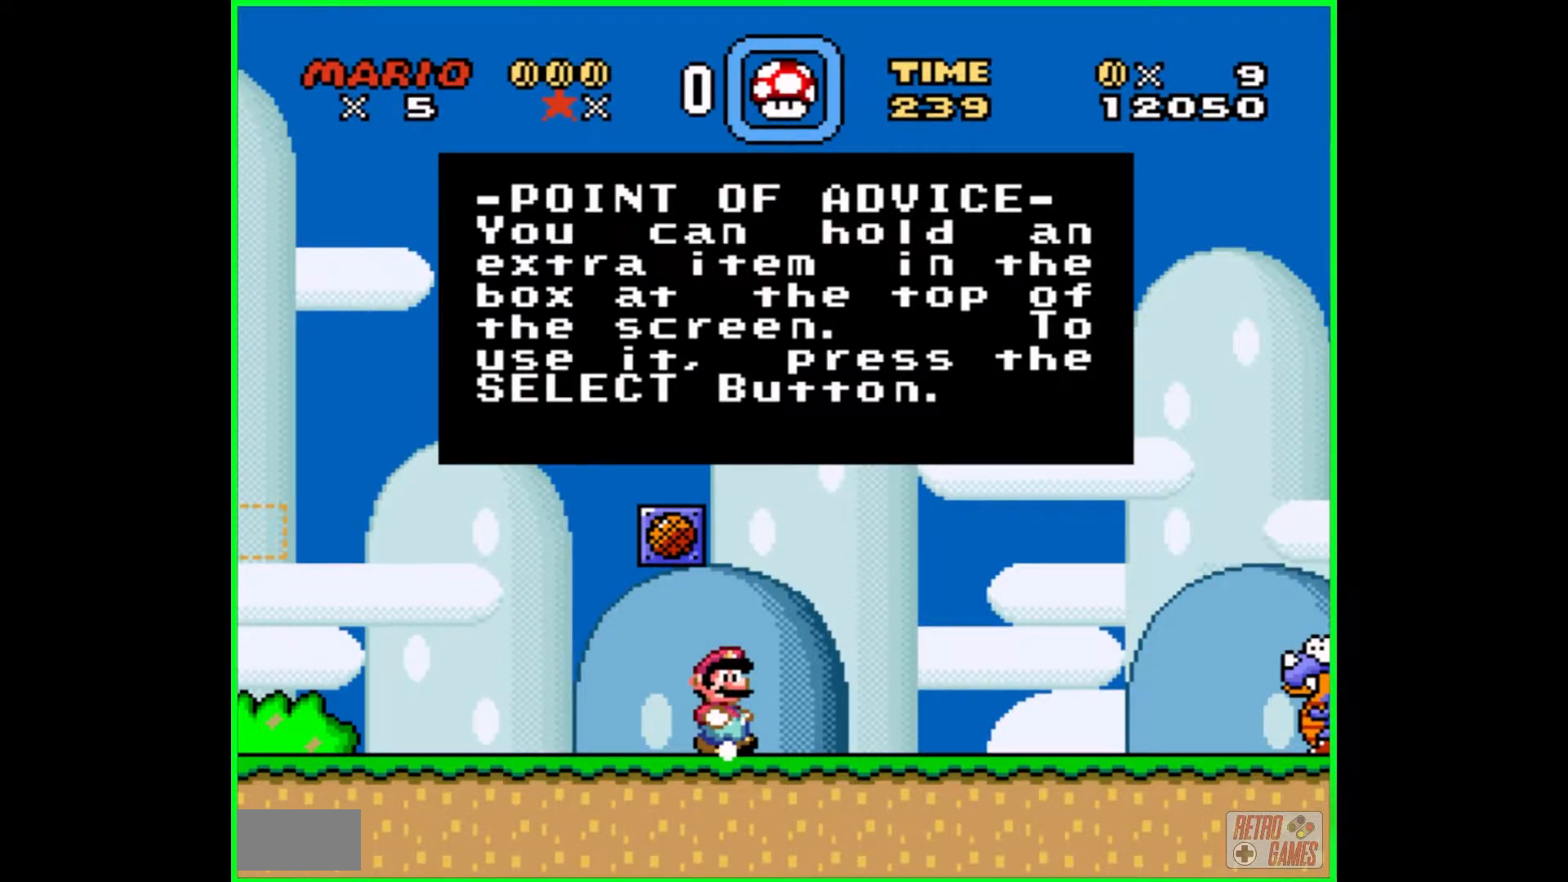
{"buttons": ["Y"], "events": []}
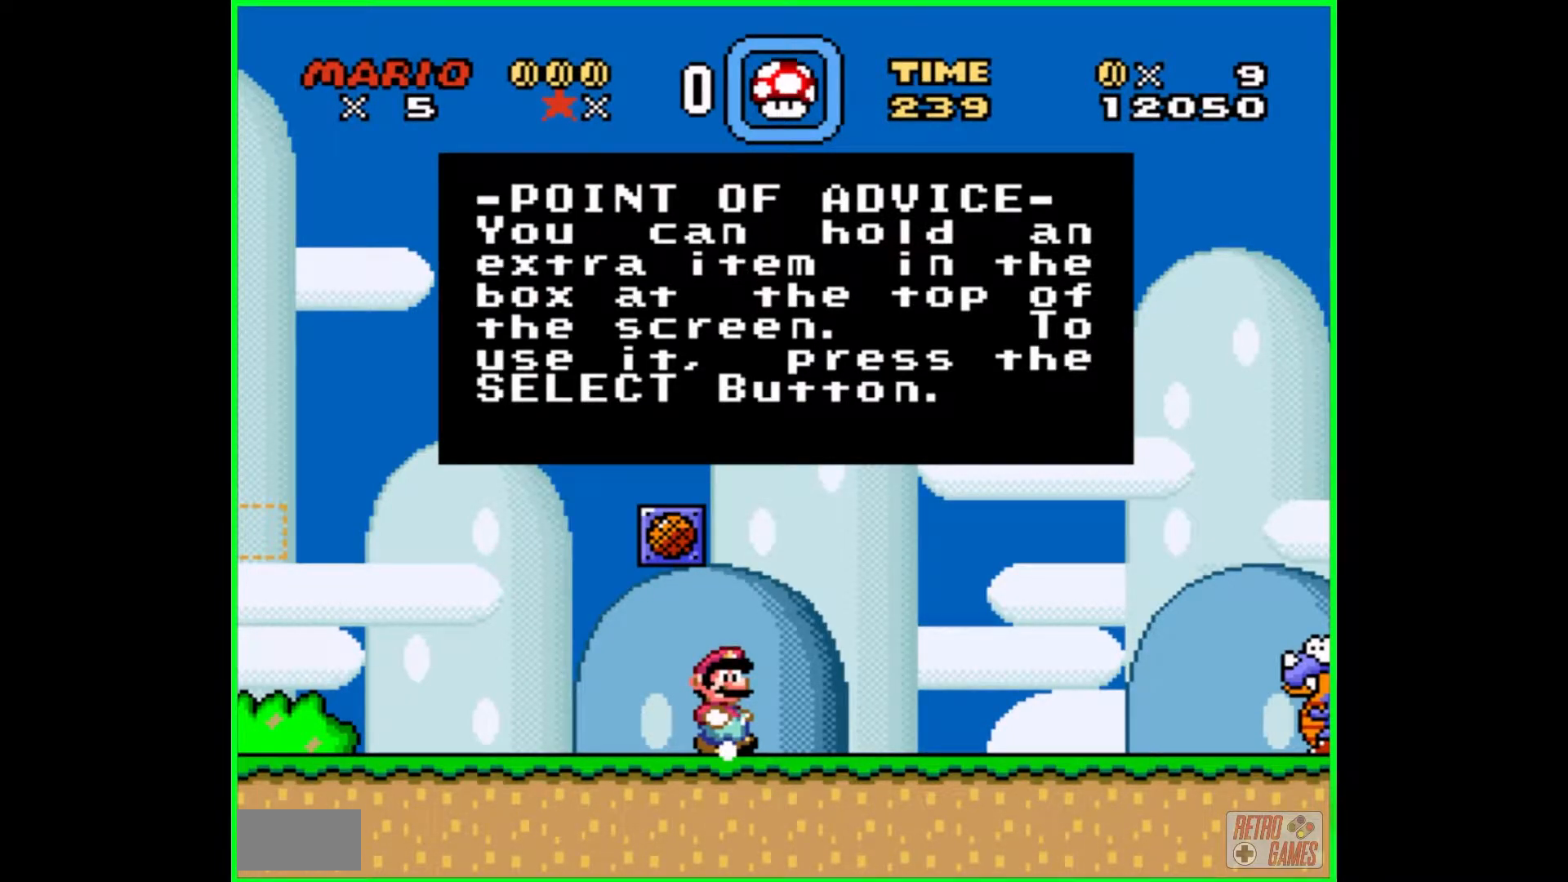
{"buttons": [], "events": [[400, "Y", "up"]]}
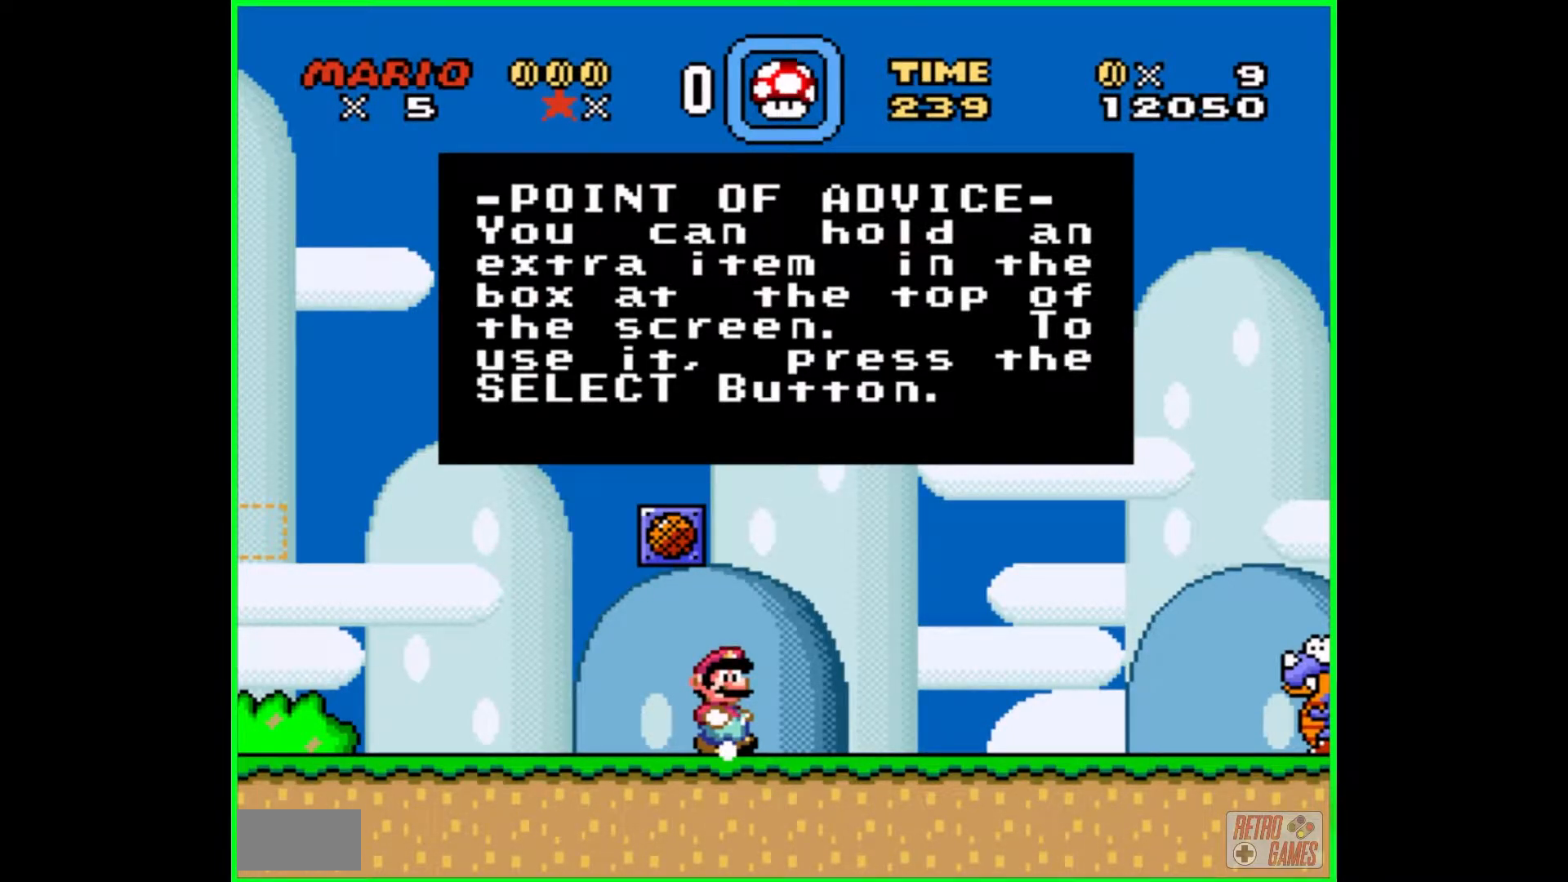
{"buttons": ["Y"], "events": [[67, "Y", "down"]]}
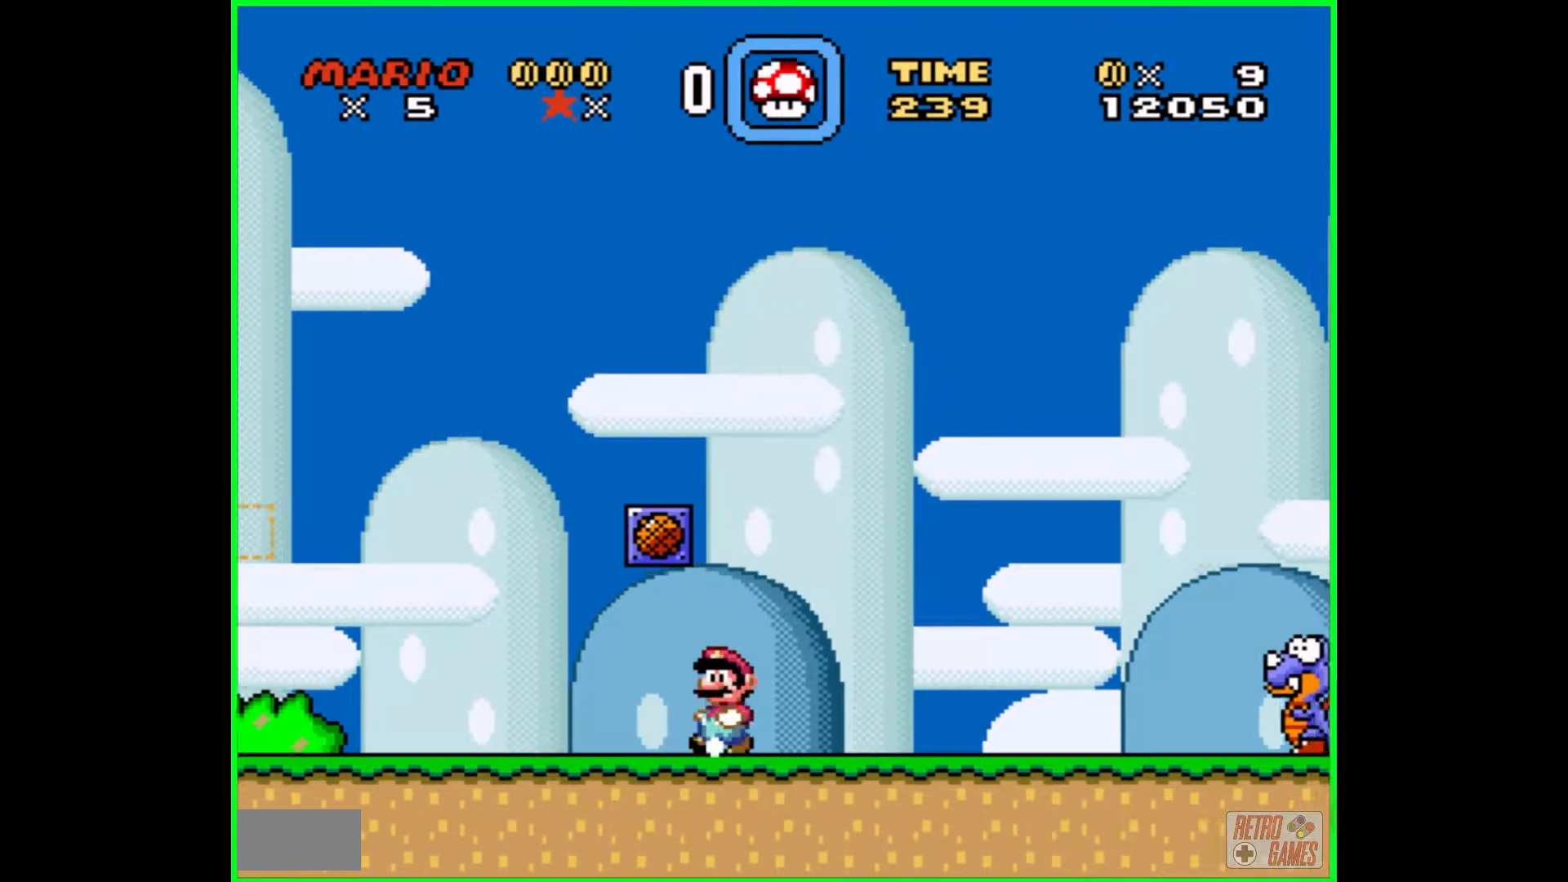
{"buttons": ["Y", "DPAD_RIGHT"], "events": [[67, "DPAD_RIGHT", "down"]]}
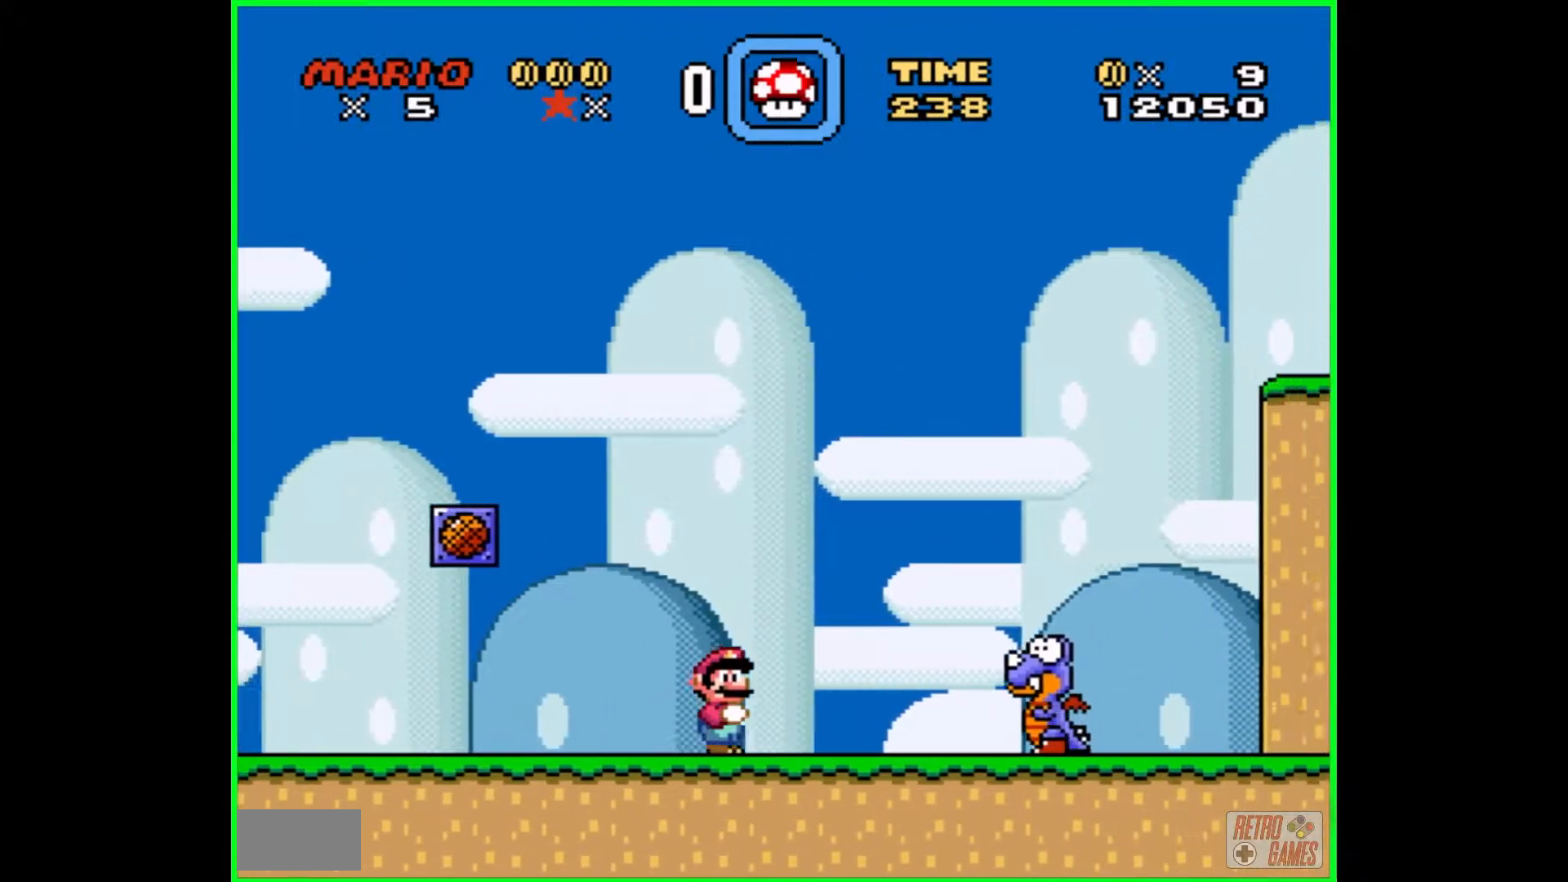
{"buttons": ["Y"], "events": [[50, "DPAD_RIGHT", "up"], [100, "B", "down"], [200, "B", "up"], [300, "DPAD_LEFT", "down"], [450, "DPAD_LEFT", "up"]]}
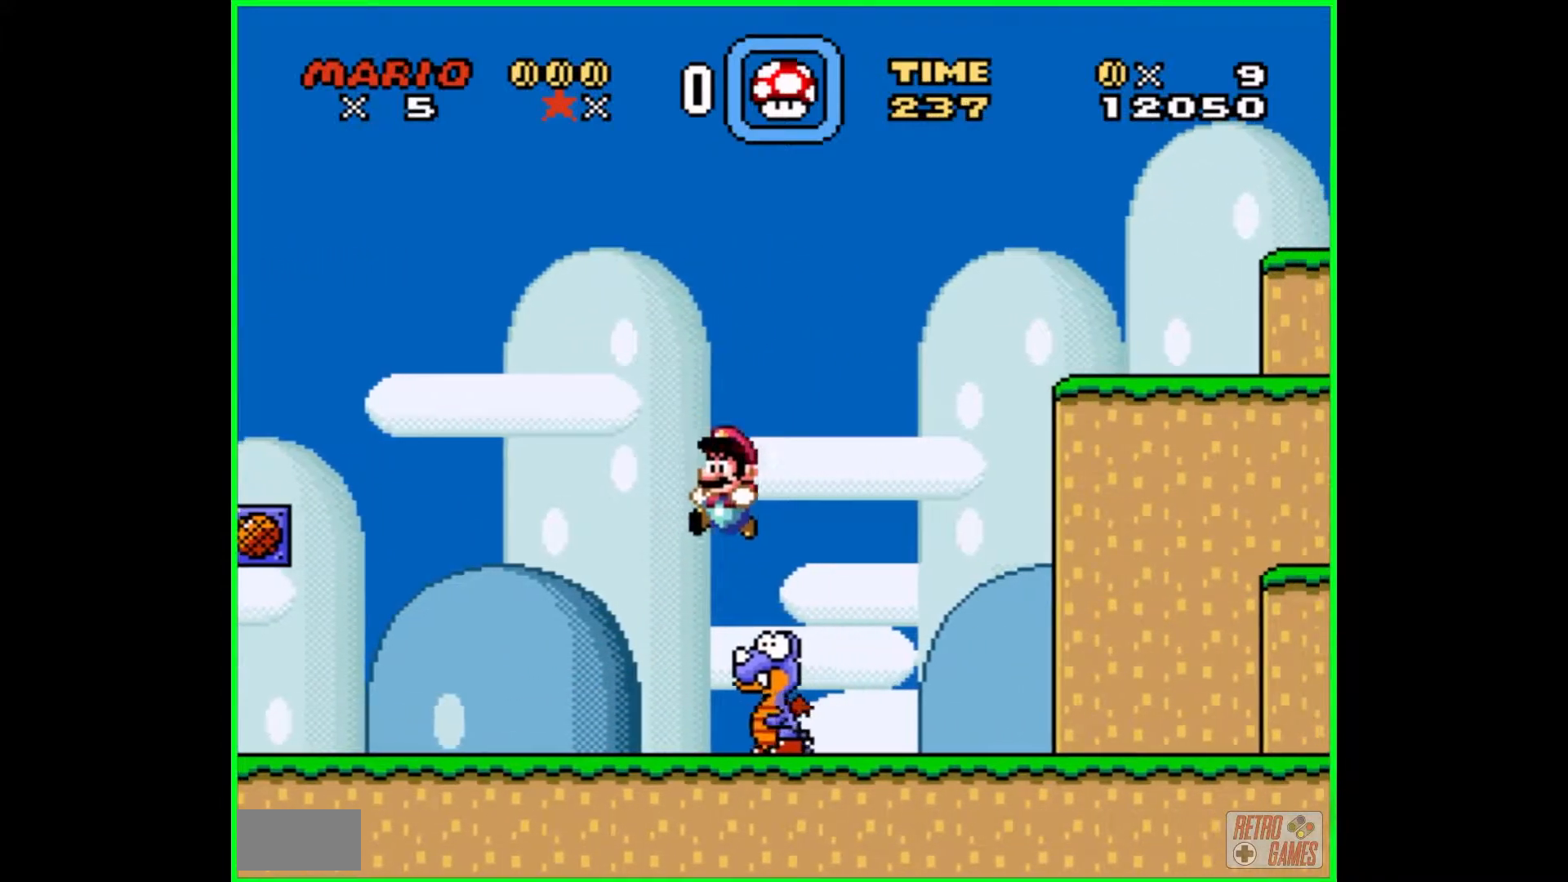
{"buttons": ["Y"], "events": [[183, "DPAD_RIGHT", "down"], [283, "DPAD_RIGHT", "up"]]}
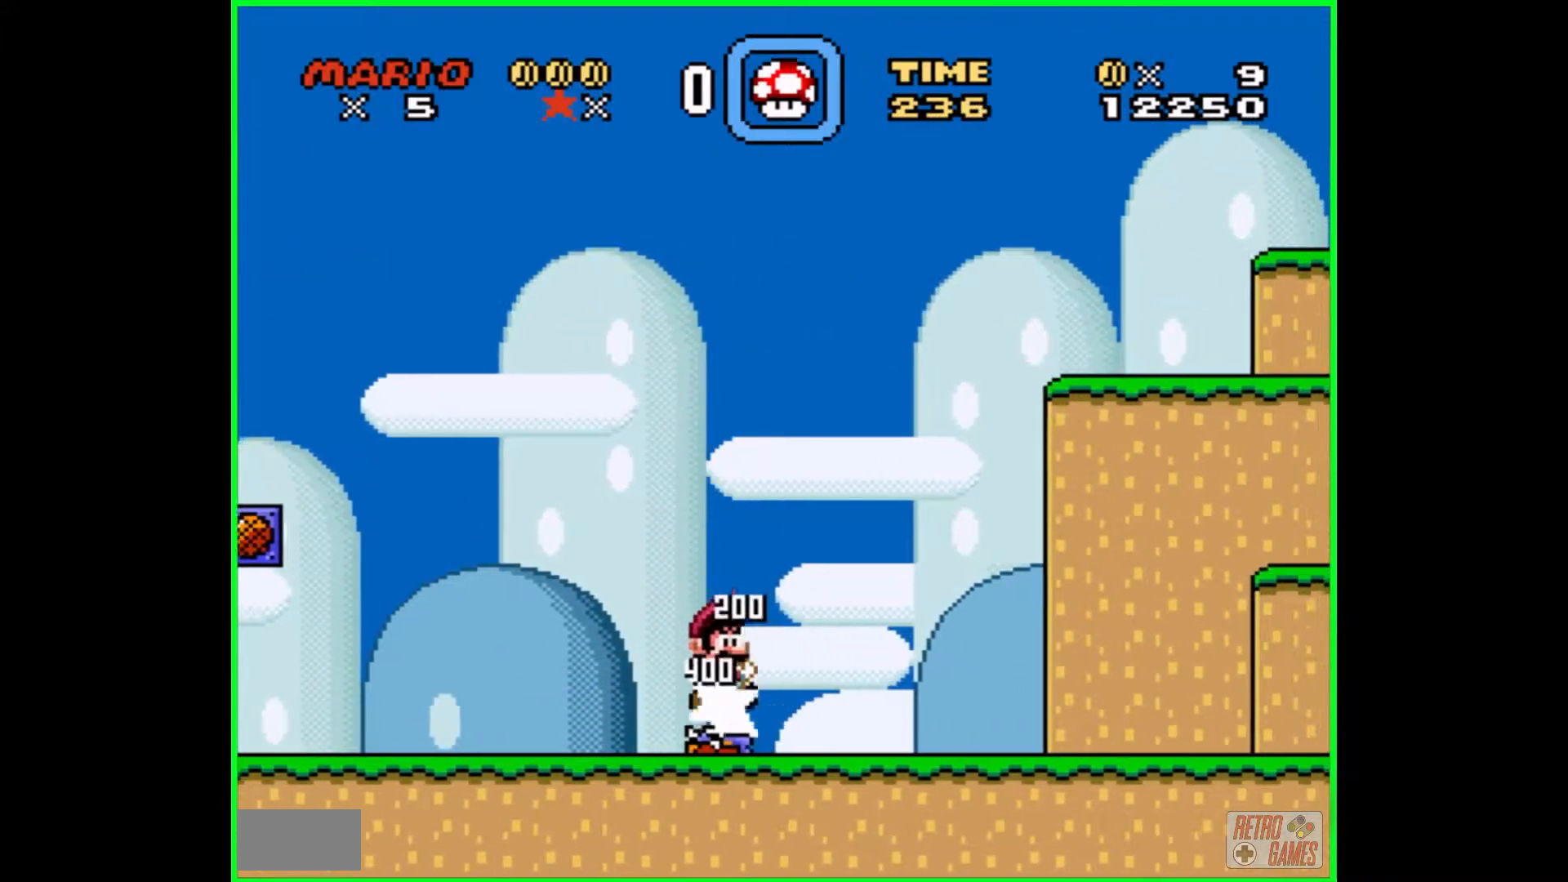
{"buttons": ["Y", "DPAD_RIGHT"], "events": [[200, "DPAD_RIGHT", "down"]]}
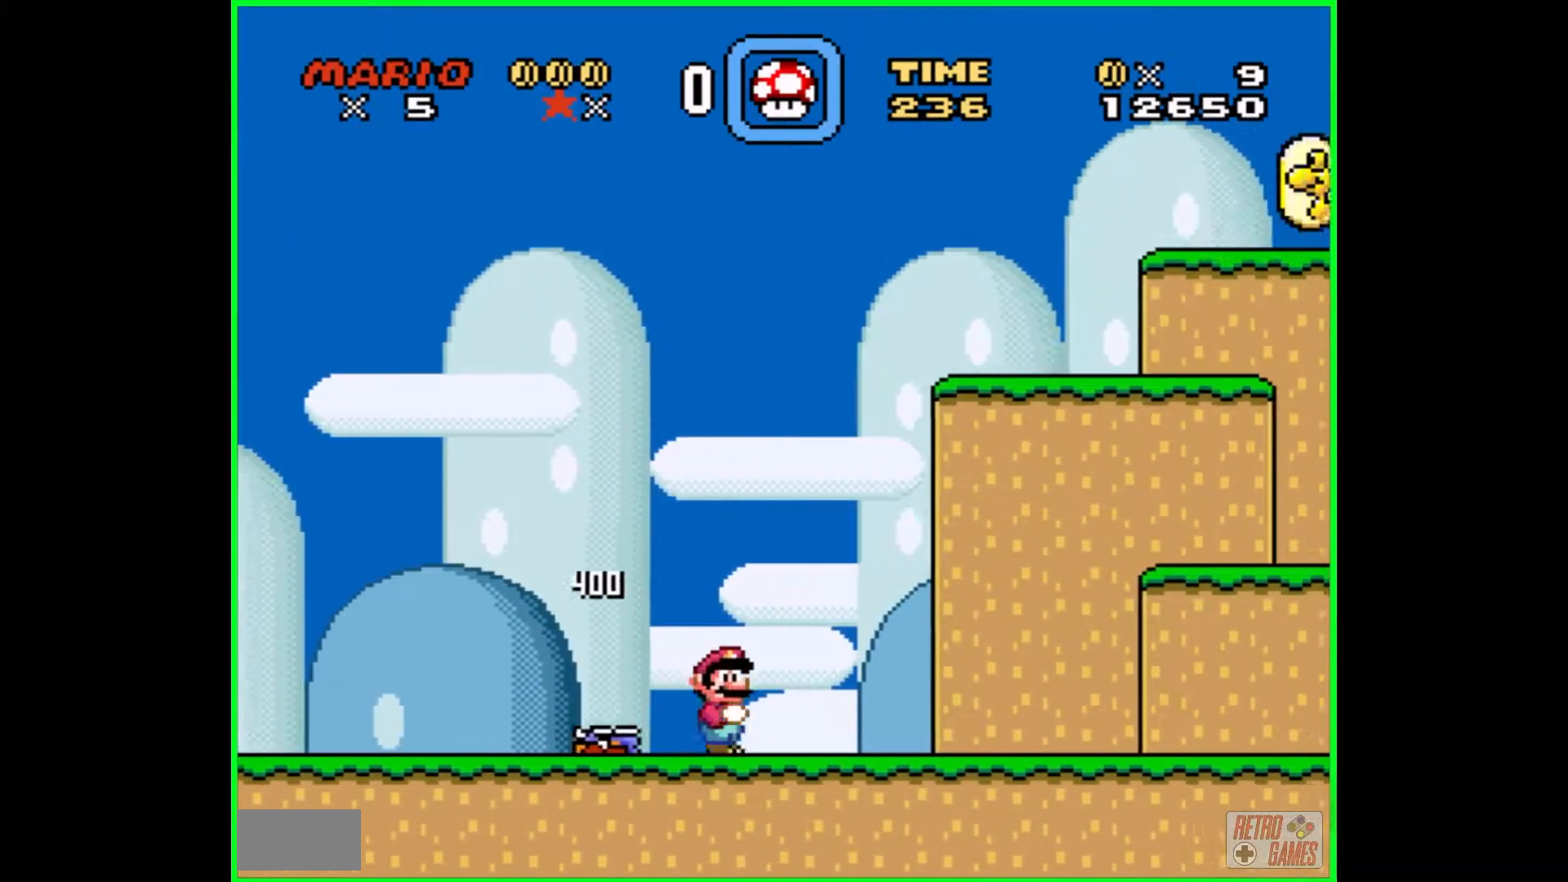
{"buttons": ["Y", "DPAD_RIGHT"], "events": [[167, "B", "down"], [417, "B", "up"]]}
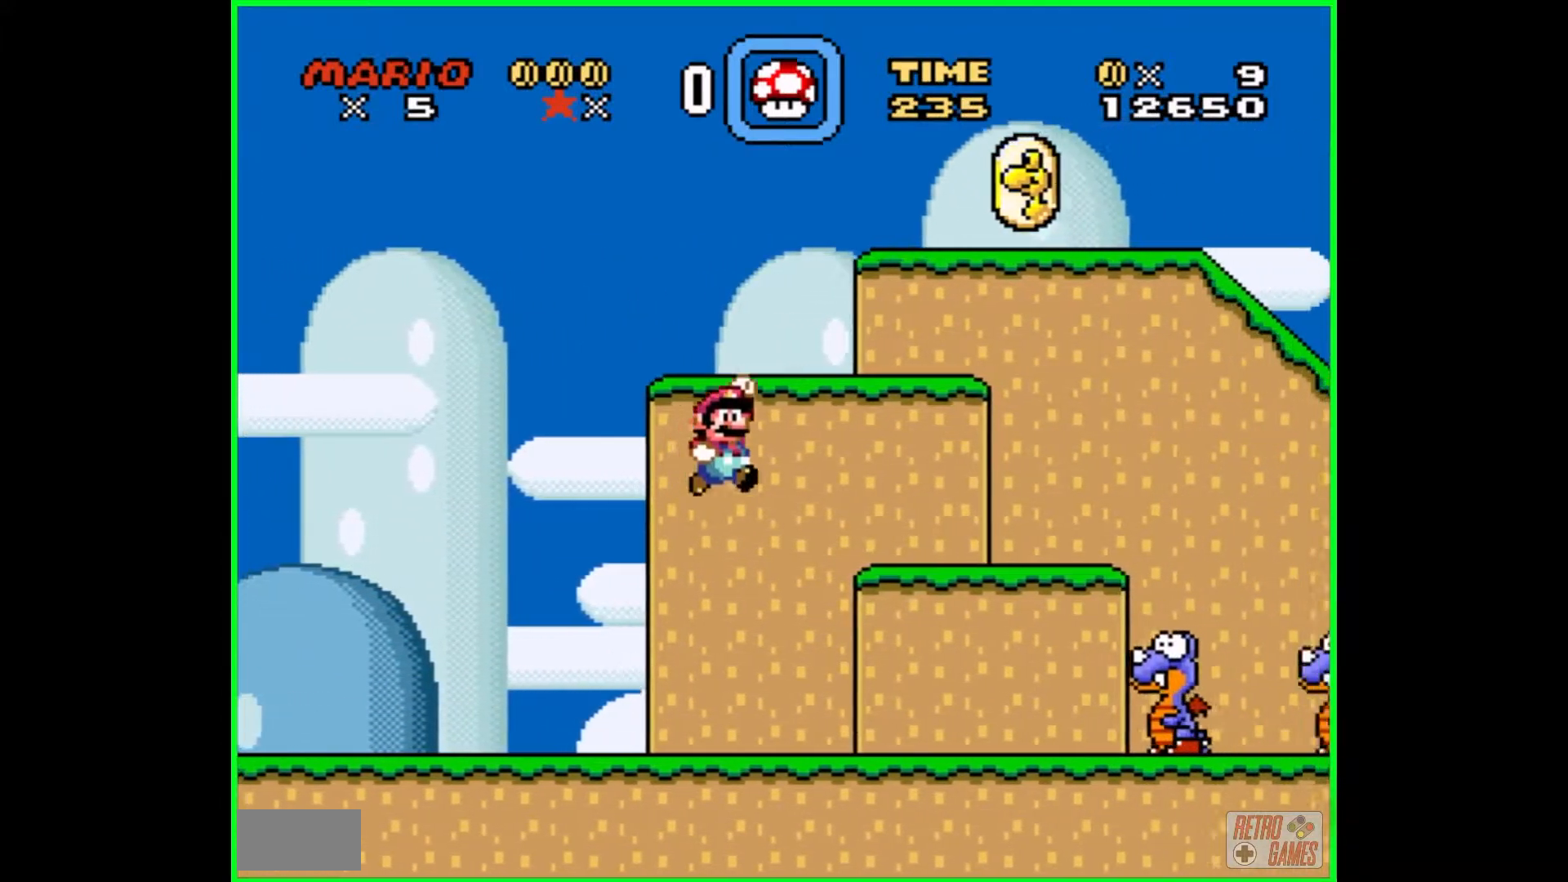
{"buttons": ["B", "Y"], "events": [[33, "DPAD_RIGHT", "up"], [217, "DPAD_LEFT", "down"], [367, "B", "down"], [400, "DPAD_LEFT", "up"]]}
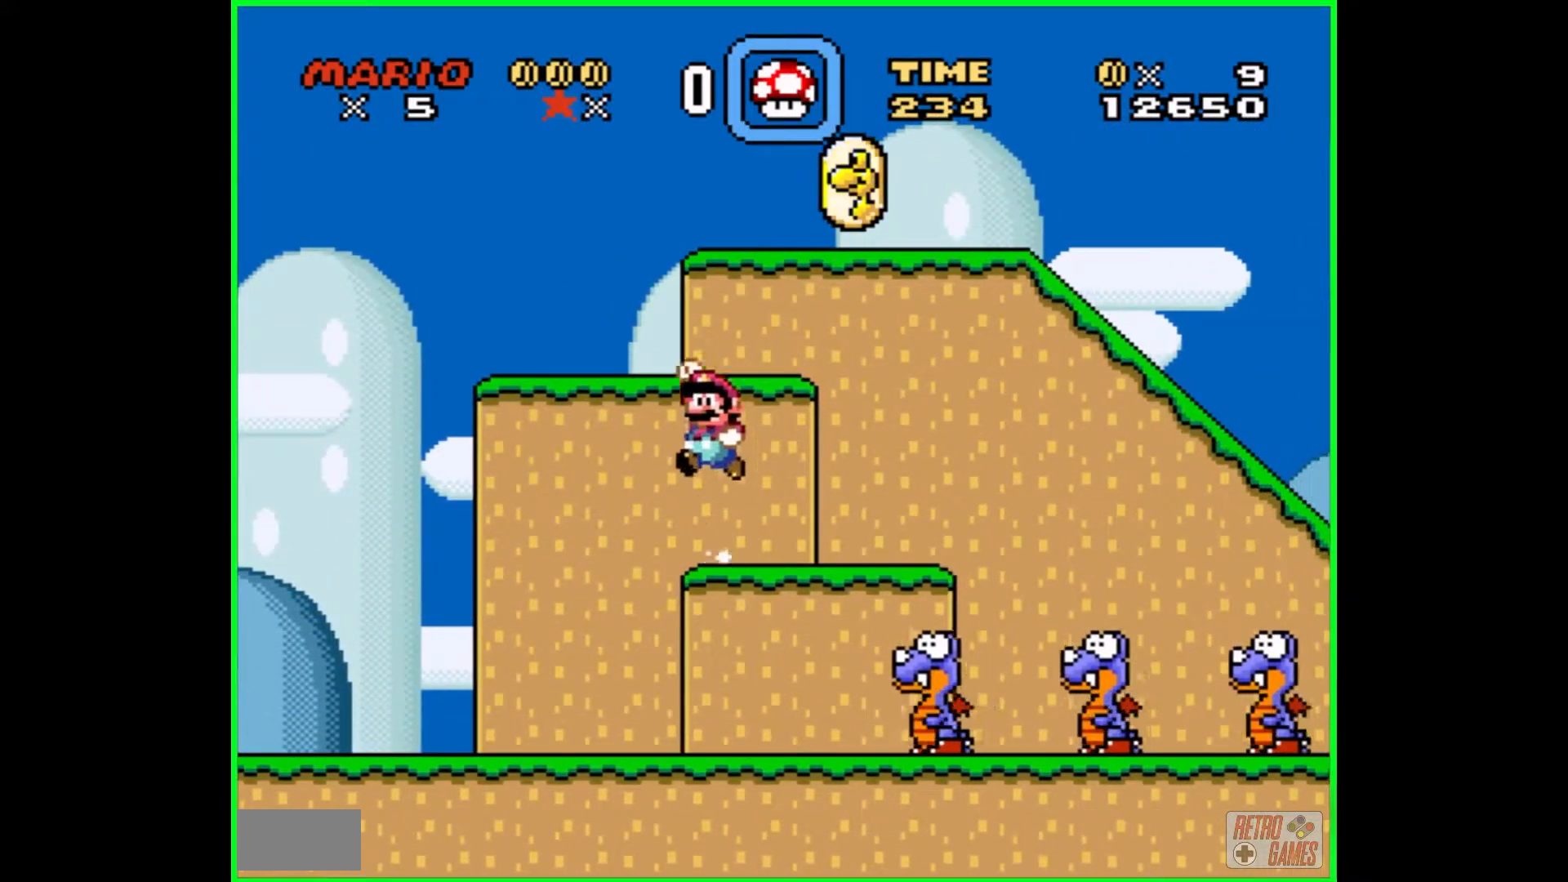
{"buttons": ["B", "Y", "DPAD_RIGHT"], "events": [[17, "B", "up"], [133, "DPAD_RIGHT", "down"], [250, "DPAD_RIGHT", "up"], [383, "B", "down"], [383, "DPAD_RIGHT", "down"]]}
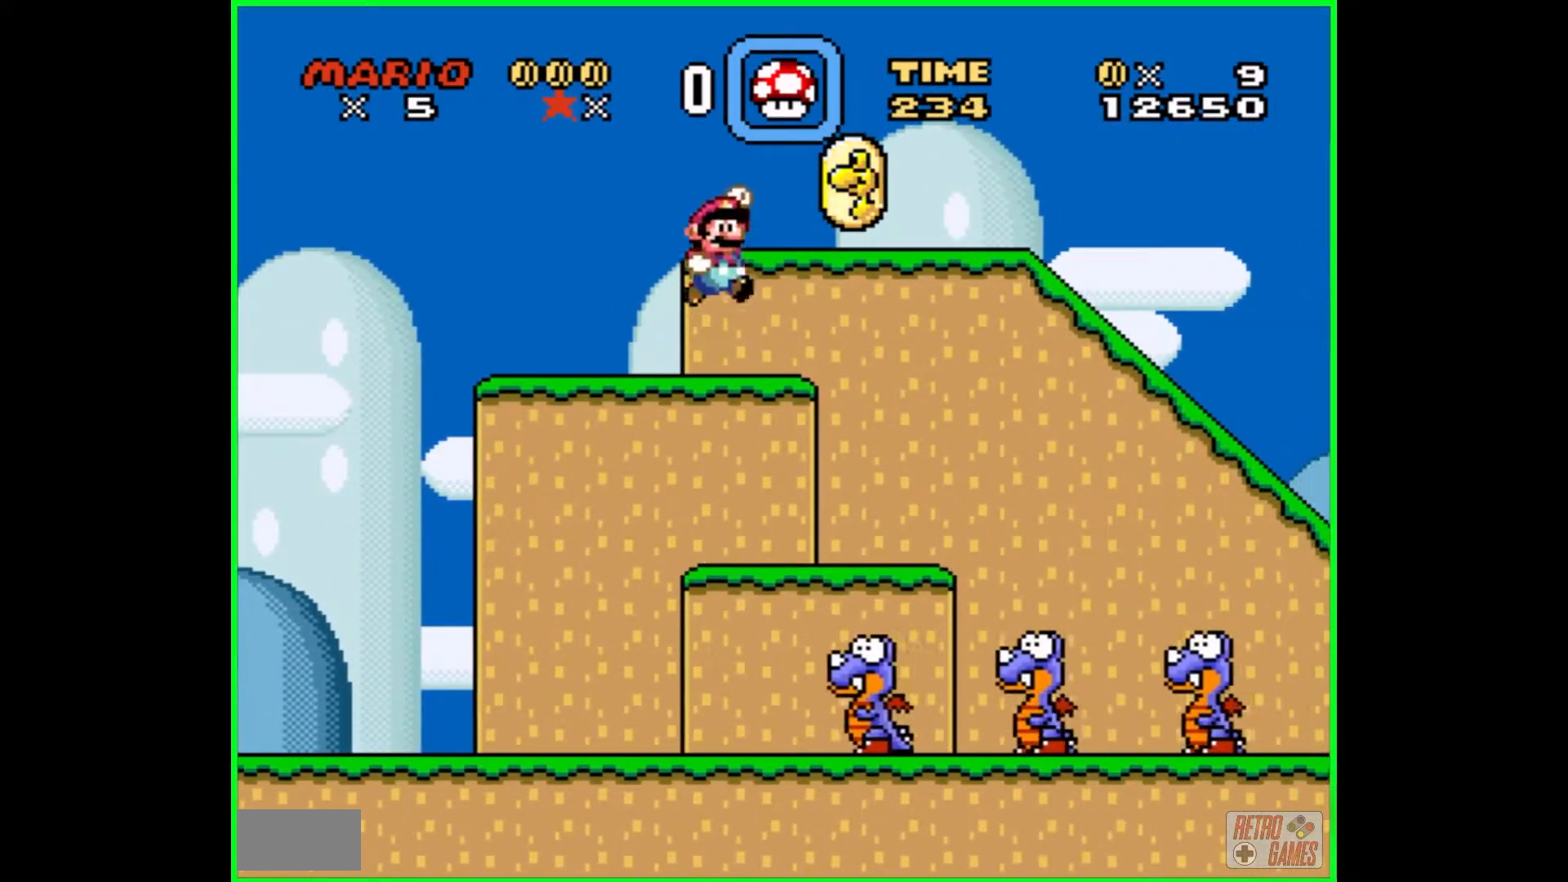
{"buttons": ["Y"], "events": [[33, "B", "up"], [483, "DPAD_RIGHT", "up"]]}
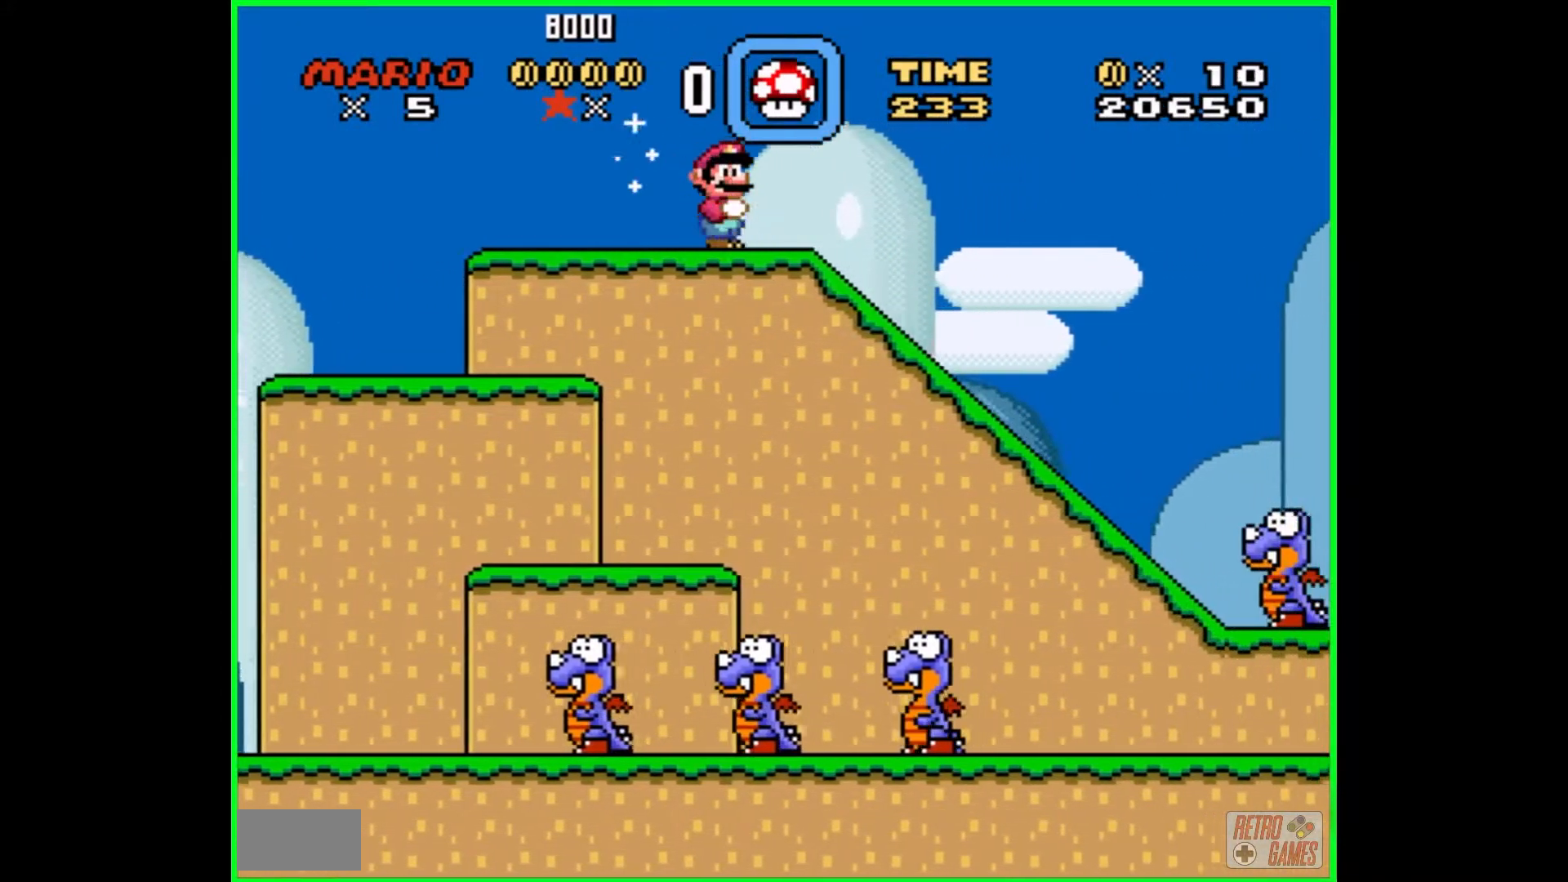
{"buttons": ["Y"], "events": [[117, "DPAD_DOWN", "down"], [217, "DPAD_DOWN", "up"]]}
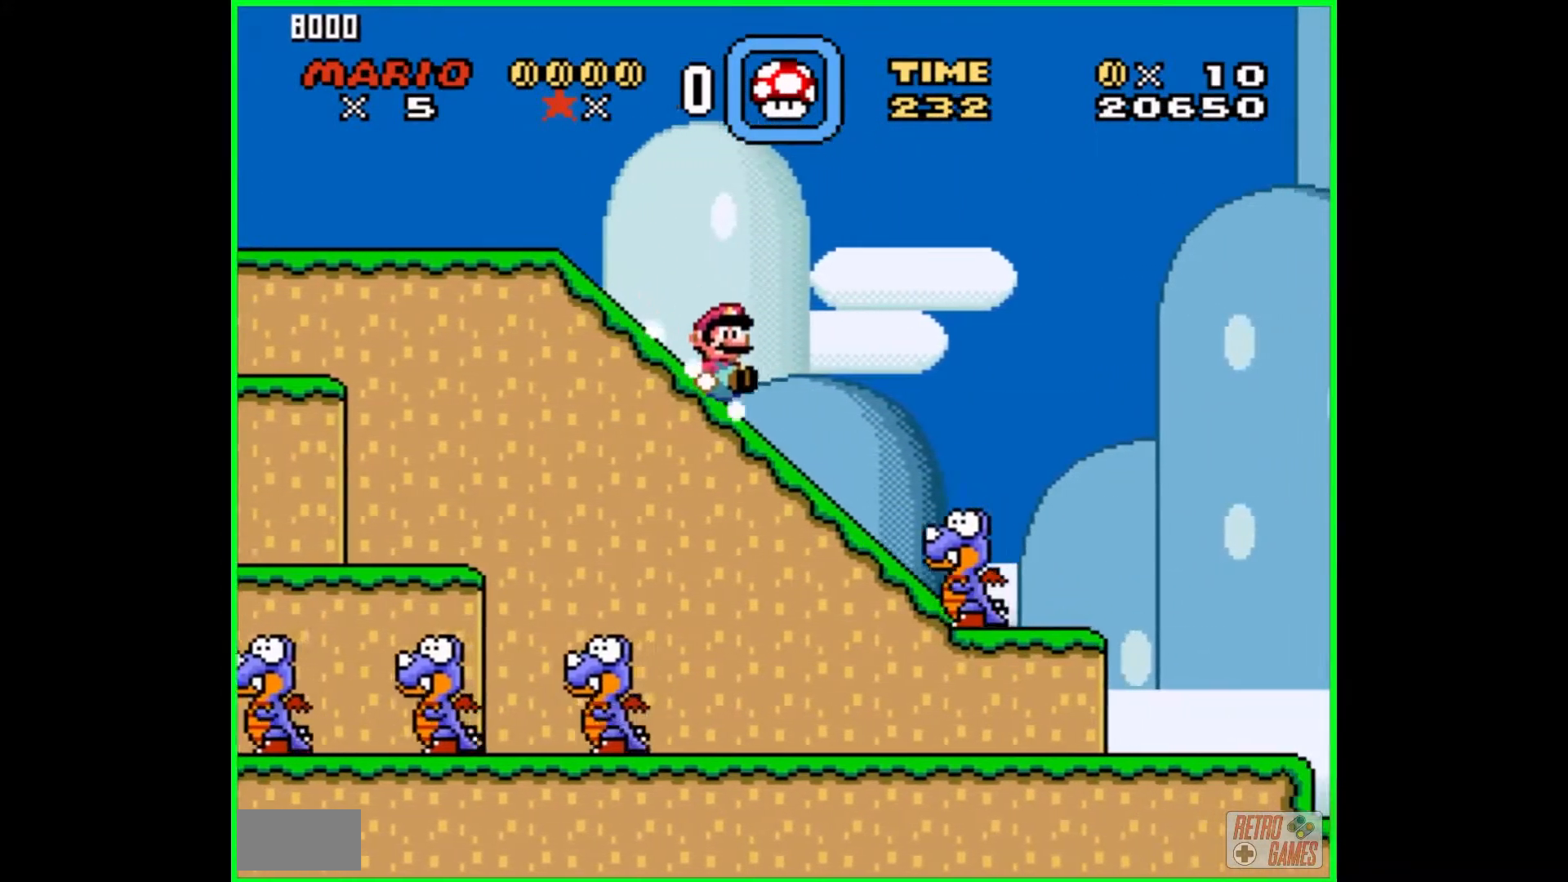
{"buttons": ["Y", "DPAD_LEFT"], "events": [[317, "DPAD_LEFT", "down"]]}
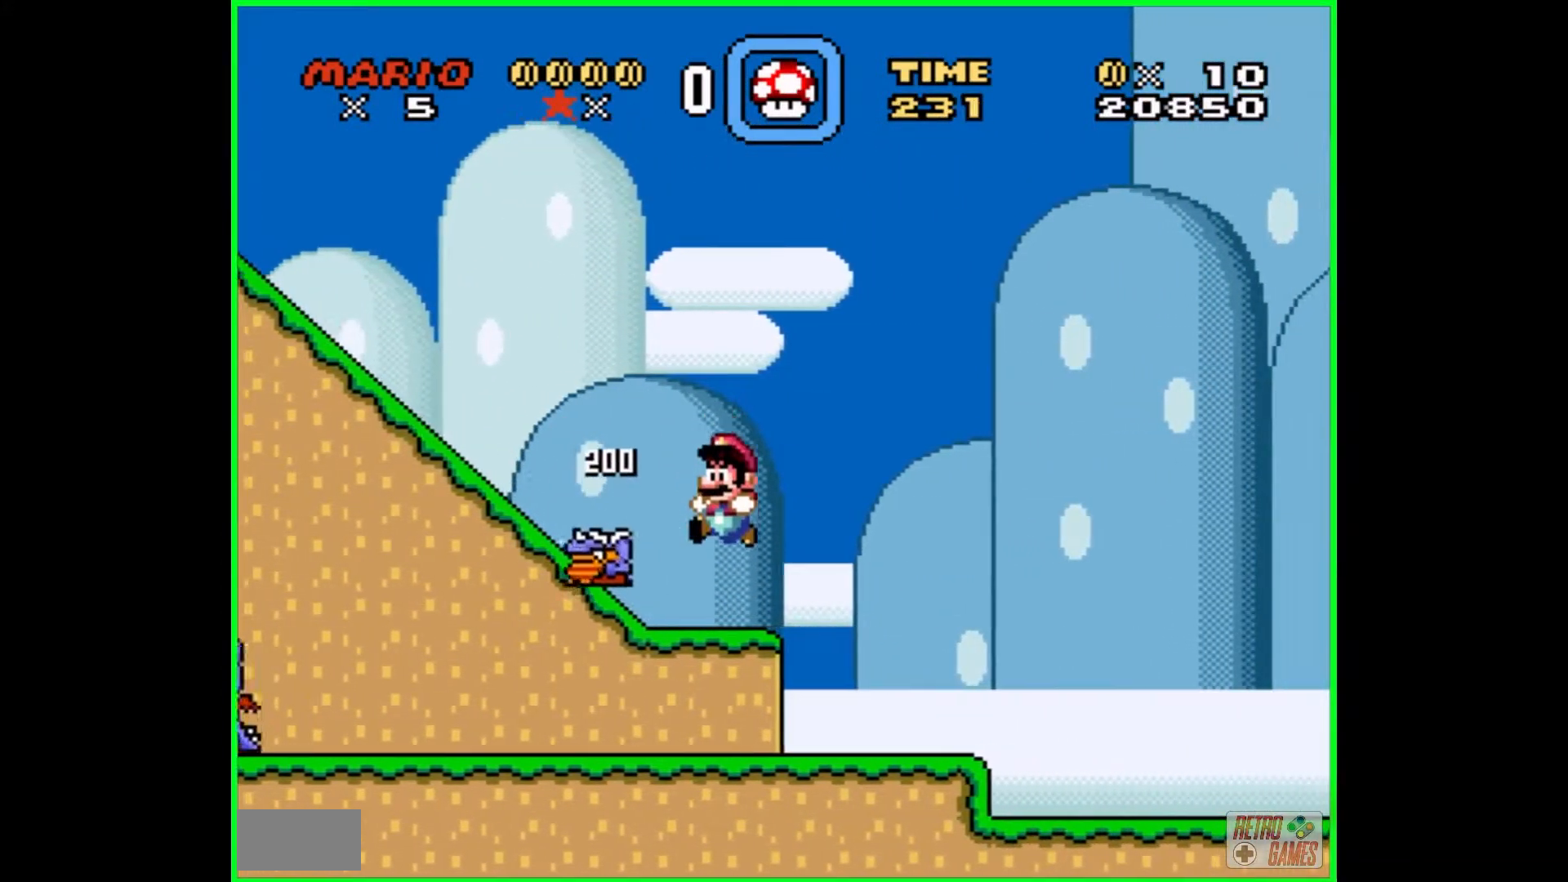
{"buttons": ["Y", "DPAD_RIGHT"], "events": [[33, "DPAD_LEFT", "up"], [450, "DPAD_RIGHT", "down"]]}
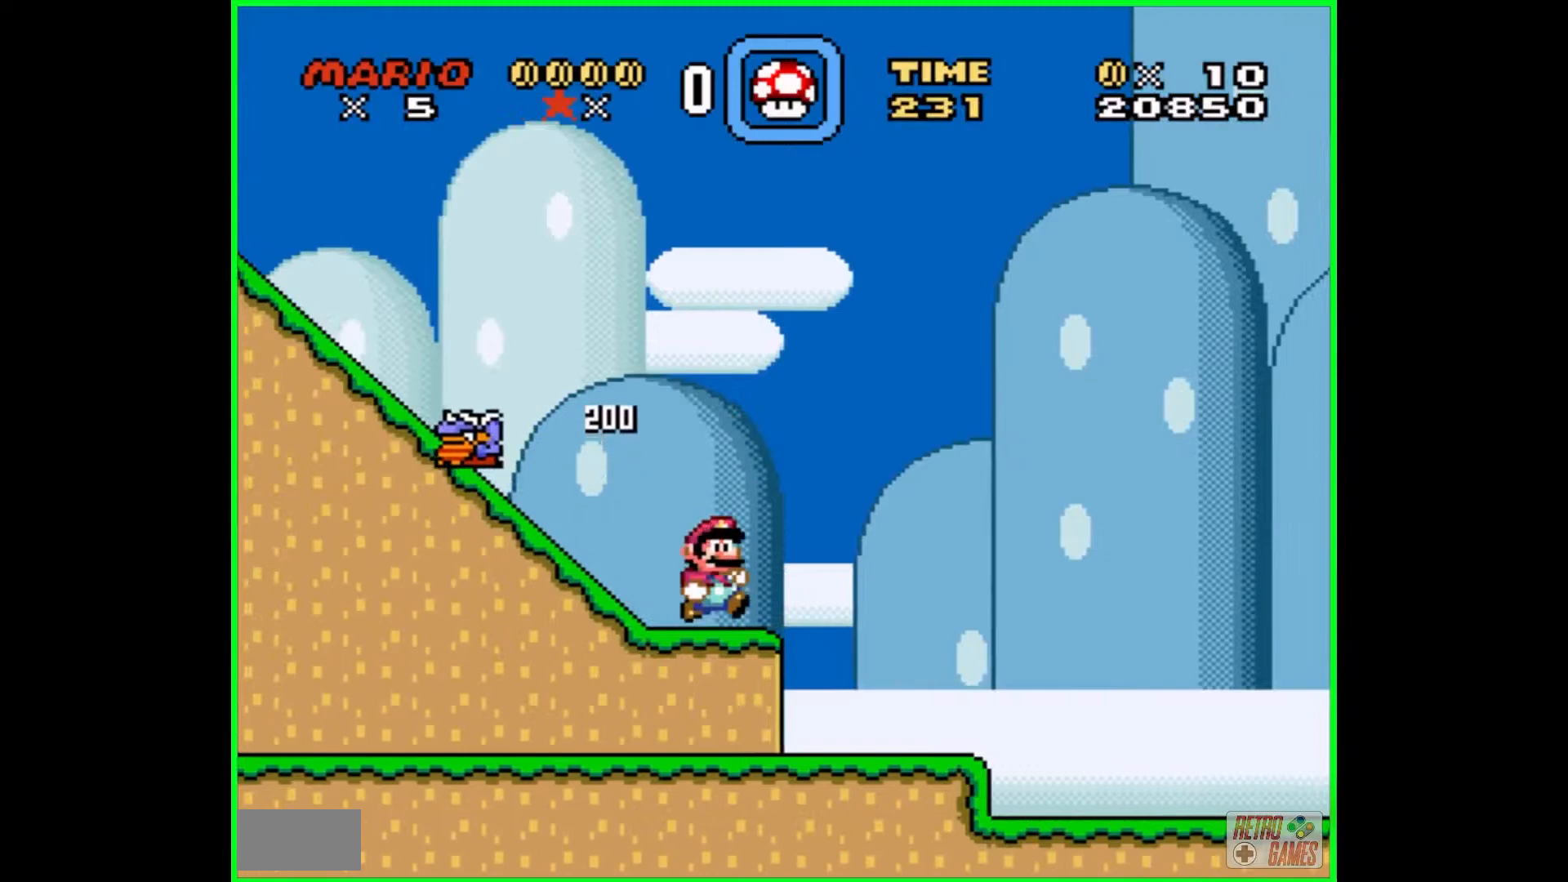
{"buttons": ["Y"], "events": [[383, "DPAD_RIGHT", "up"]]}
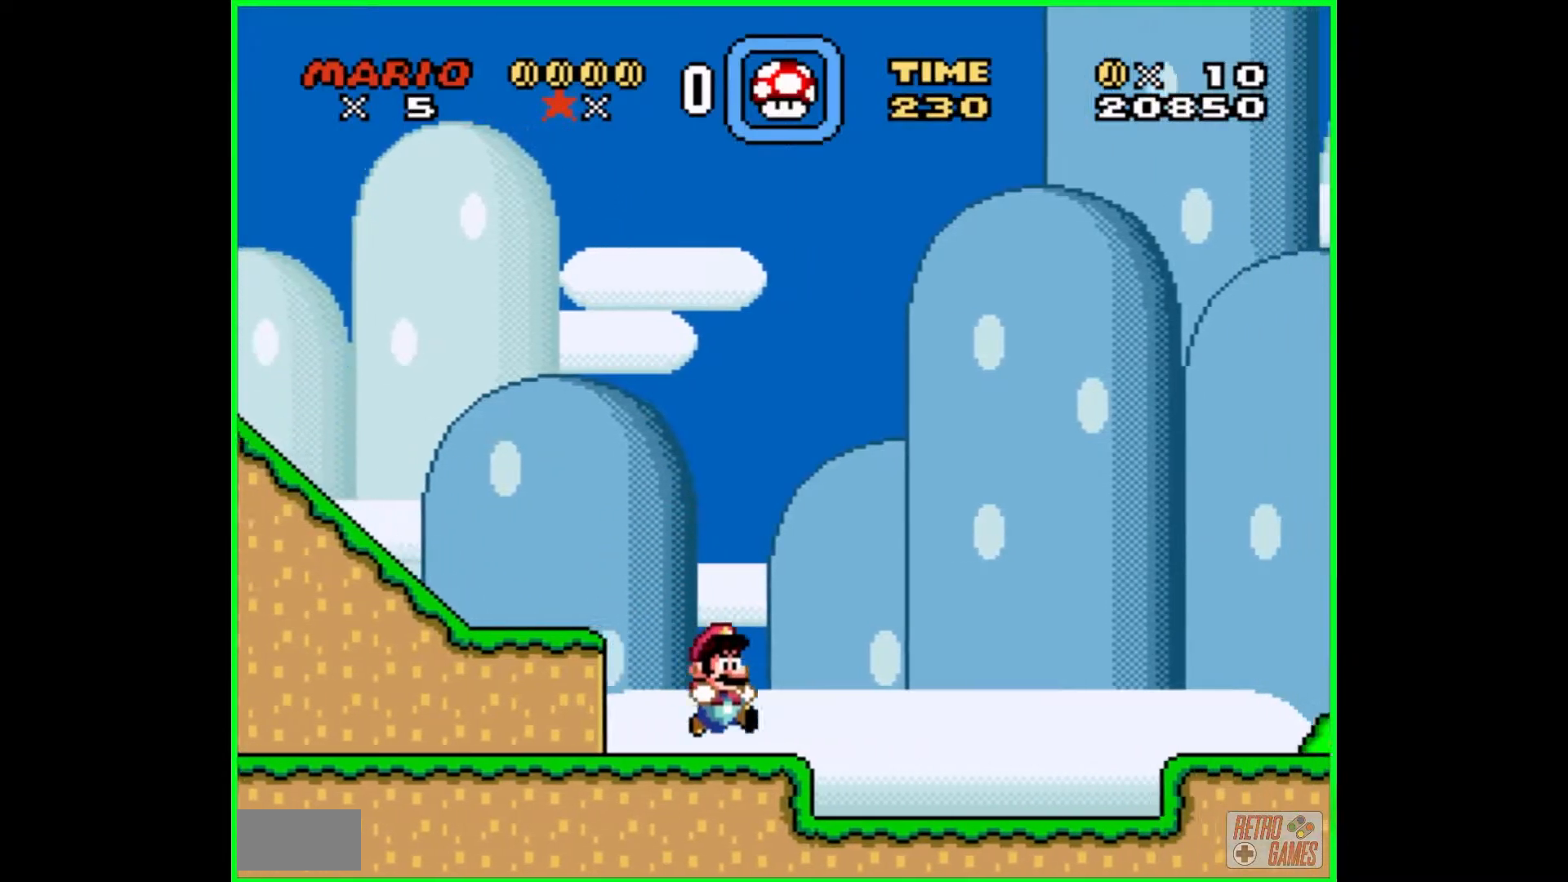
{"buttons": ["B", "Y", "DPAD_LEFT"], "events": [[33, "DPAD_LEFT", "down"], [217, "DPAD_LEFT", "up"], [483, "B", "down"], [483, "DPAD_LEFT", "down"]]}
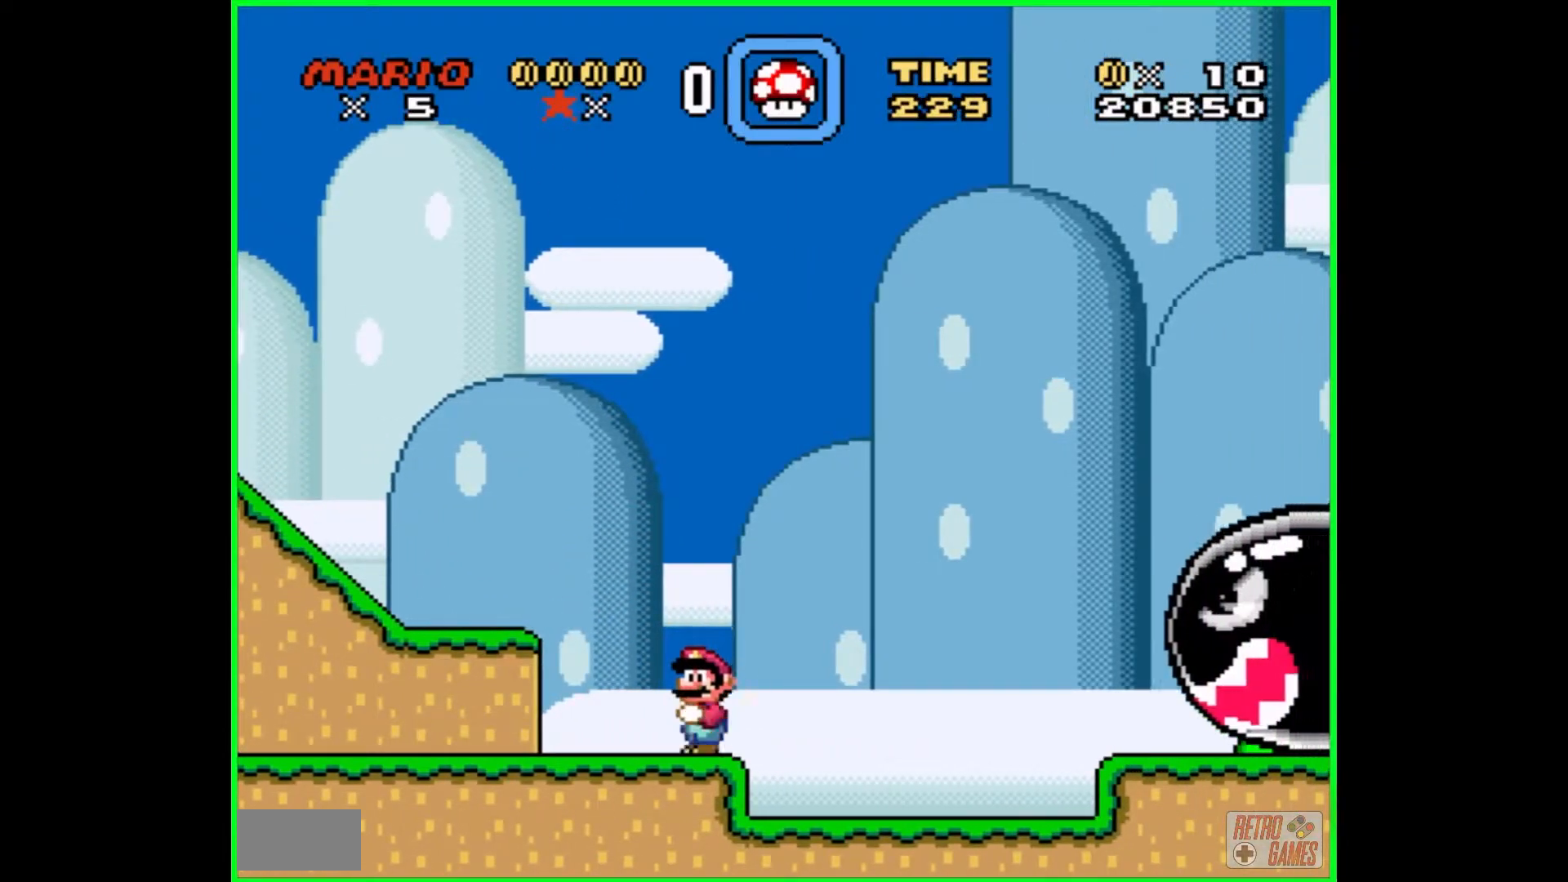
{"buttons": ["Y"], "events": [[200, "B", "up"], [317, "DPAD_LEFT", "up"]]}
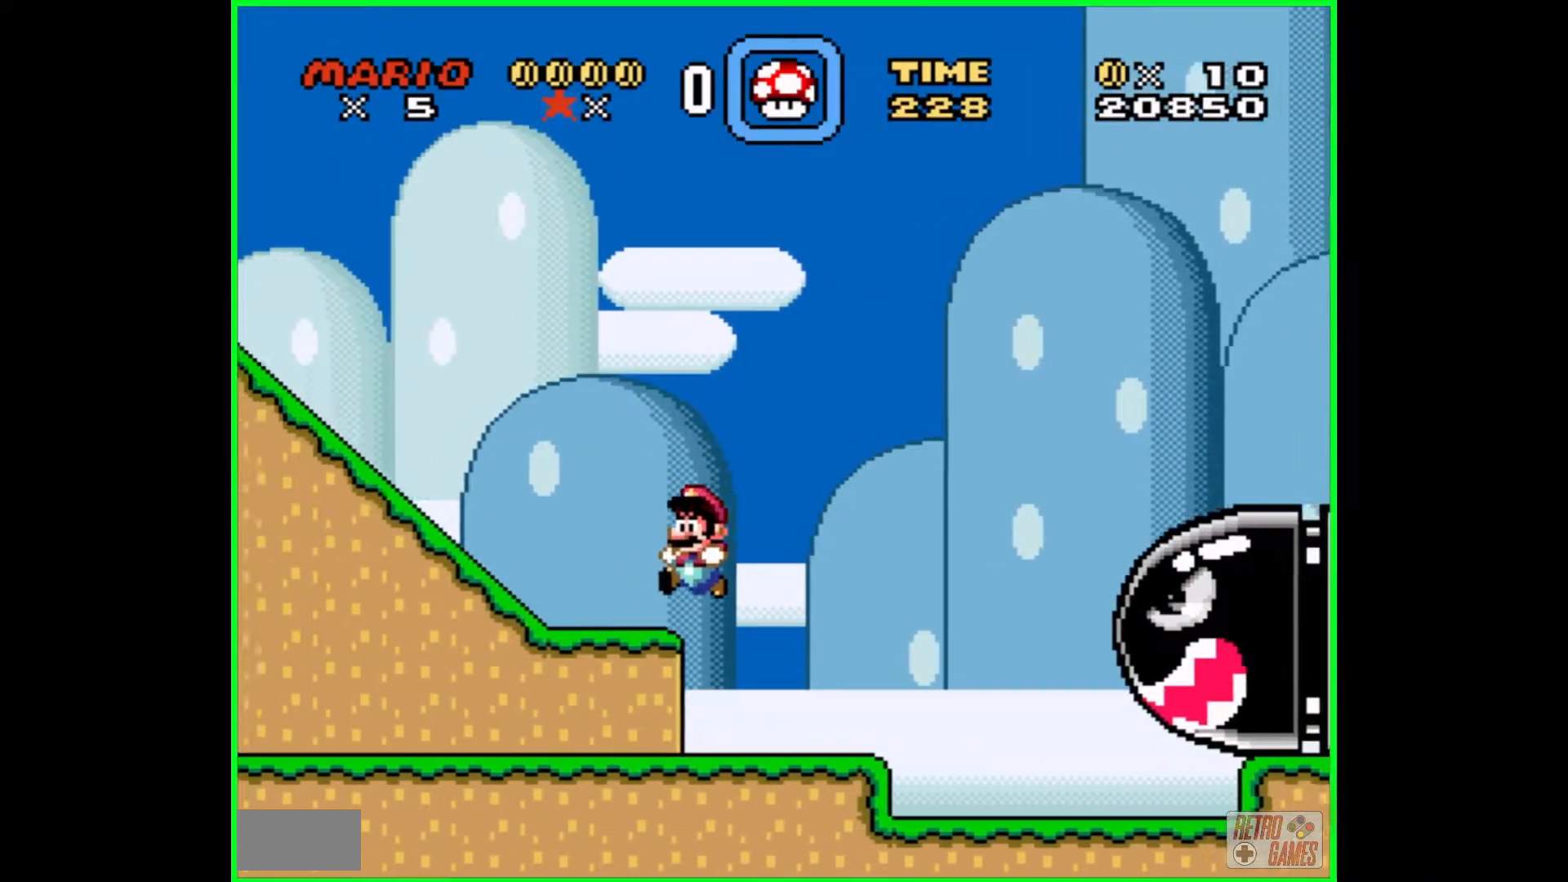
{"buttons": ["B", "Y", "DPAD_RIGHT"], "events": [[100, "DPAD_RIGHT", "down"], [317, "B", "down"]]}
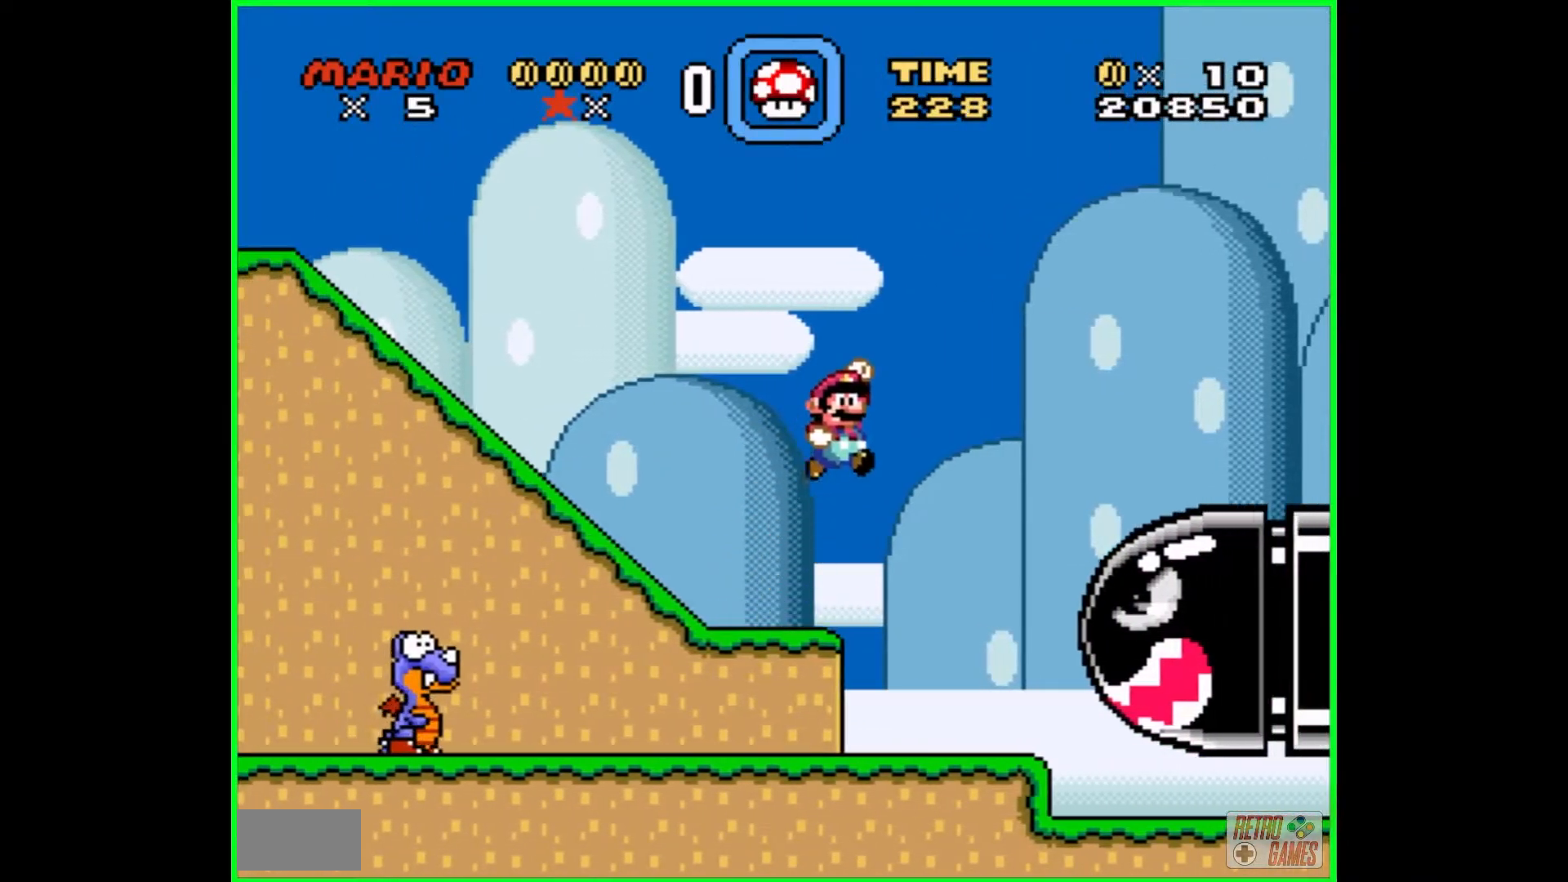
{"buttons": ["B", "Y", "DPAD_RIGHT"], "events": [[33, "B", "up"], [117, "DPAD_RIGHT", "up"], [217, "DPAD_RIGHT", "down"], [350, "B", "down"]]}
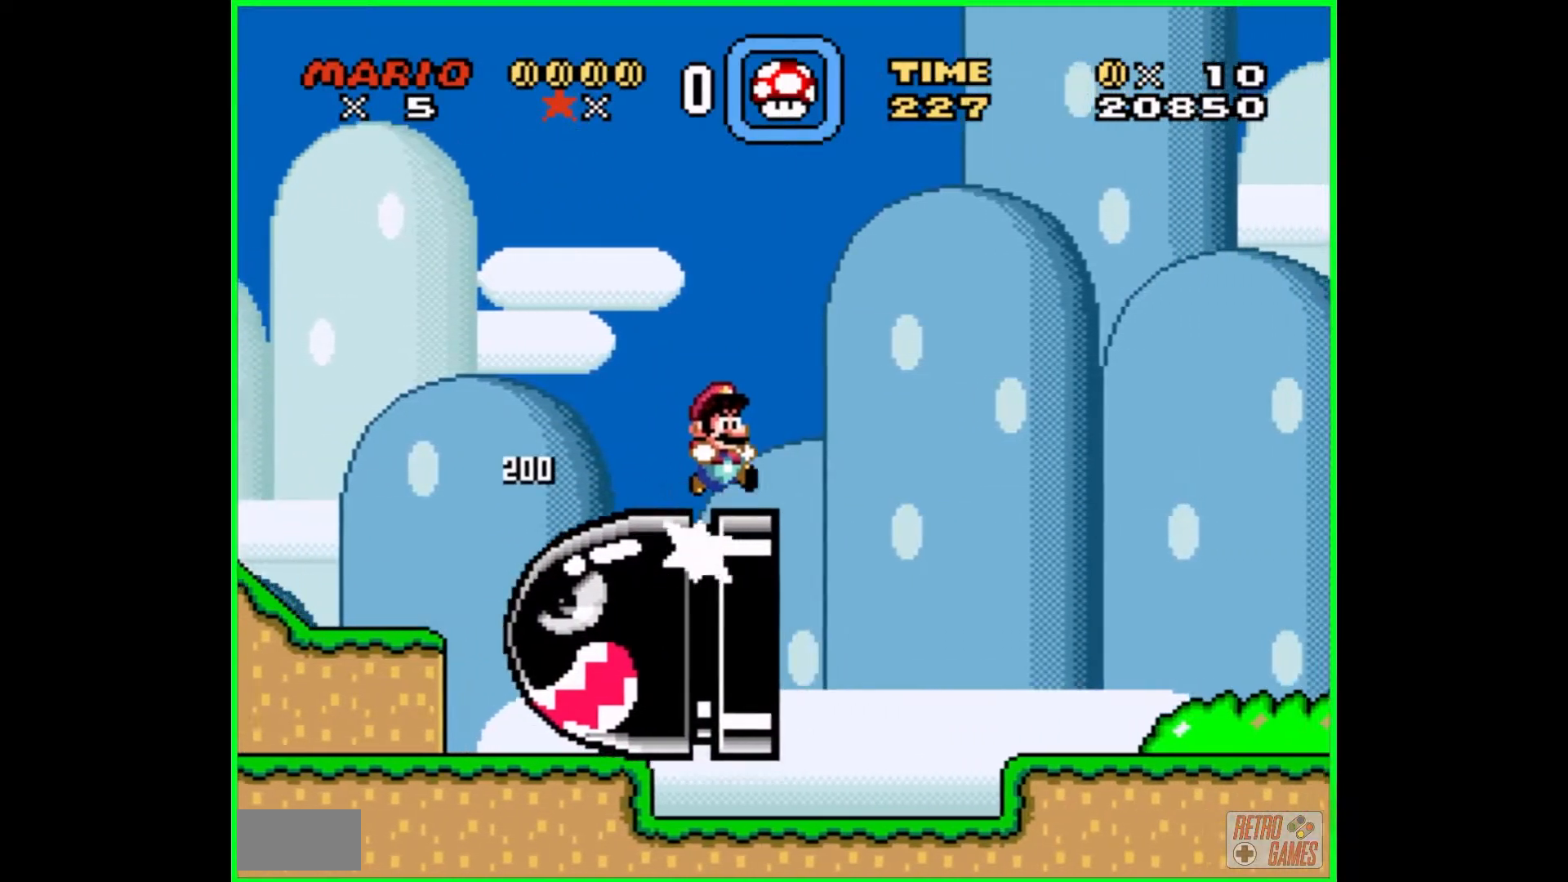
{"buttons": ["B", "Y", "DPAD_RIGHT"], "events": []}
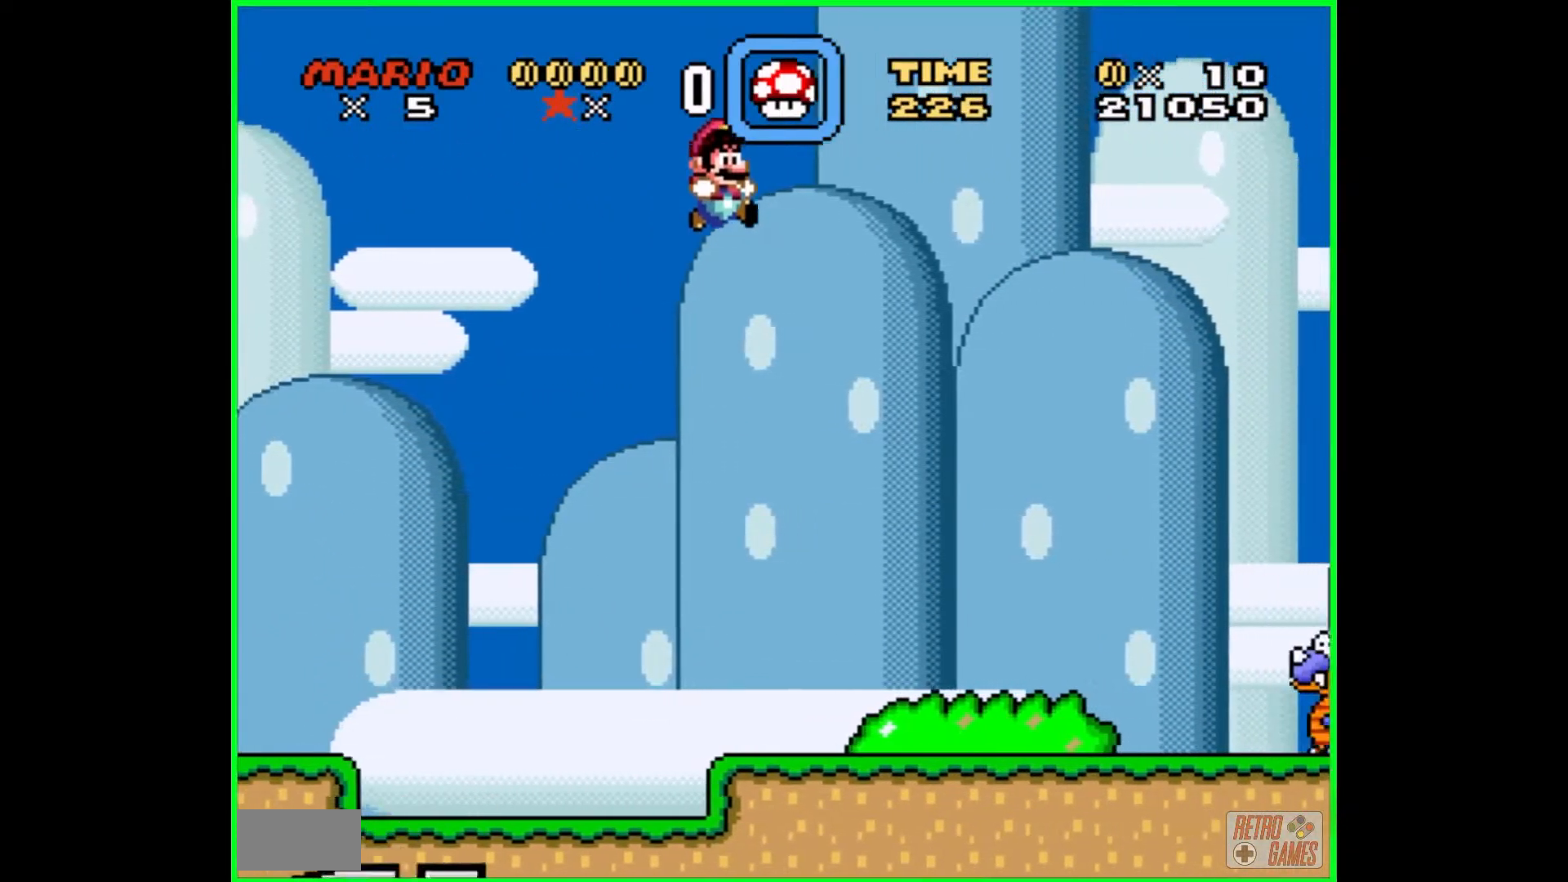
{"buttons": ["Y"], "events": [[83, "B", "up"], [317, "DPAD_RIGHT", "up"], [400, "DPAD_LEFT", "down"], [500, "DPAD_LEFT", "up"]]}
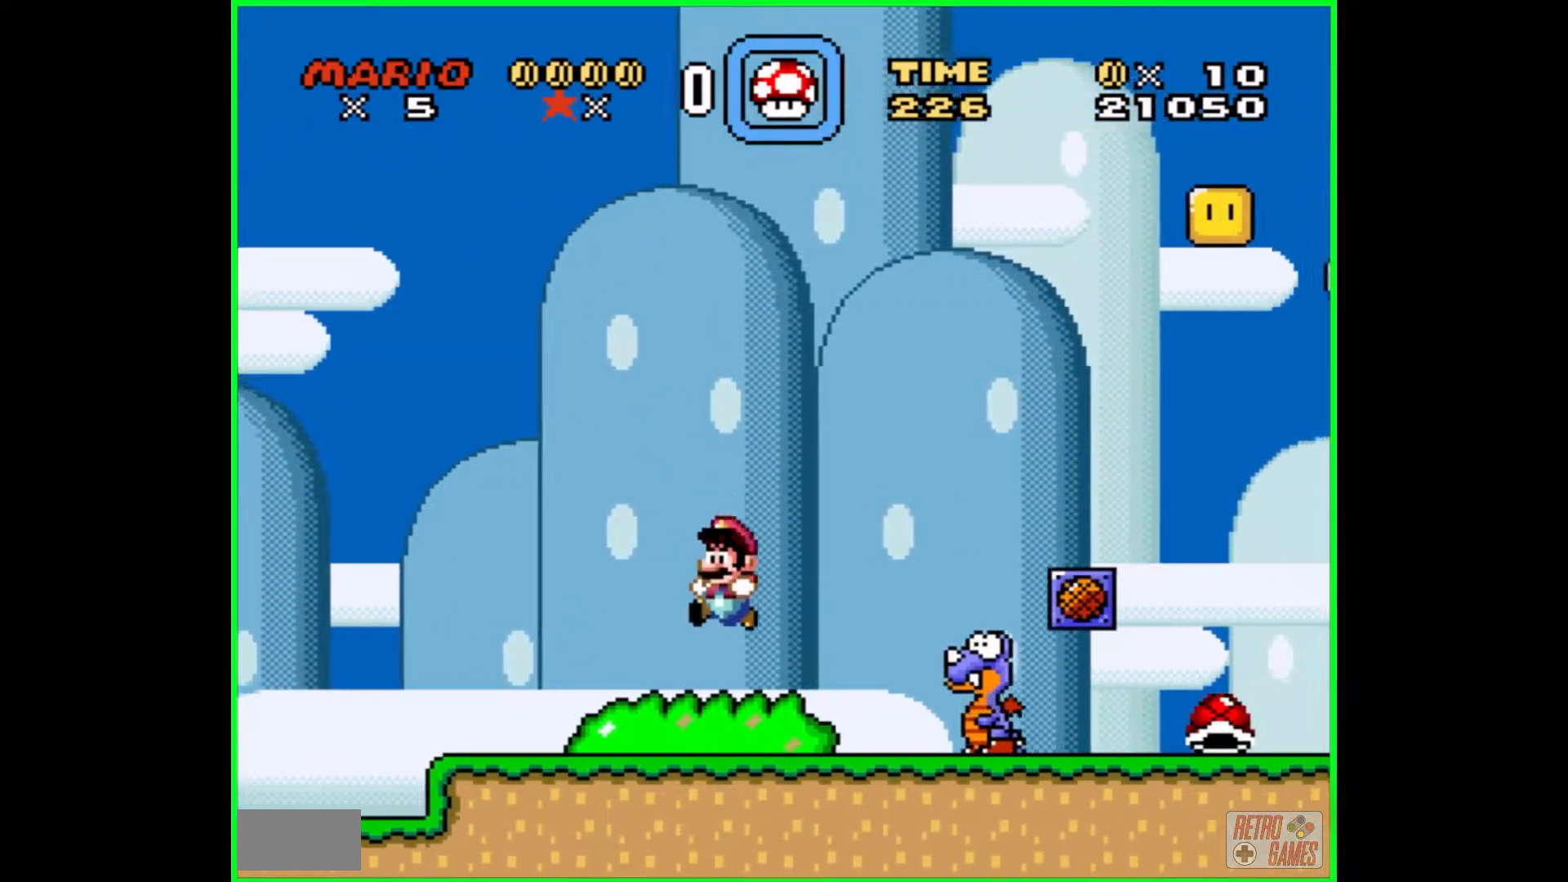
{"buttons": ["Y"], "events": [[183, "DPAD_RIGHT", "down"], [250, "B", "down"], [450, "B", "up"], [450, "DPAD_RIGHT", "up"]]}
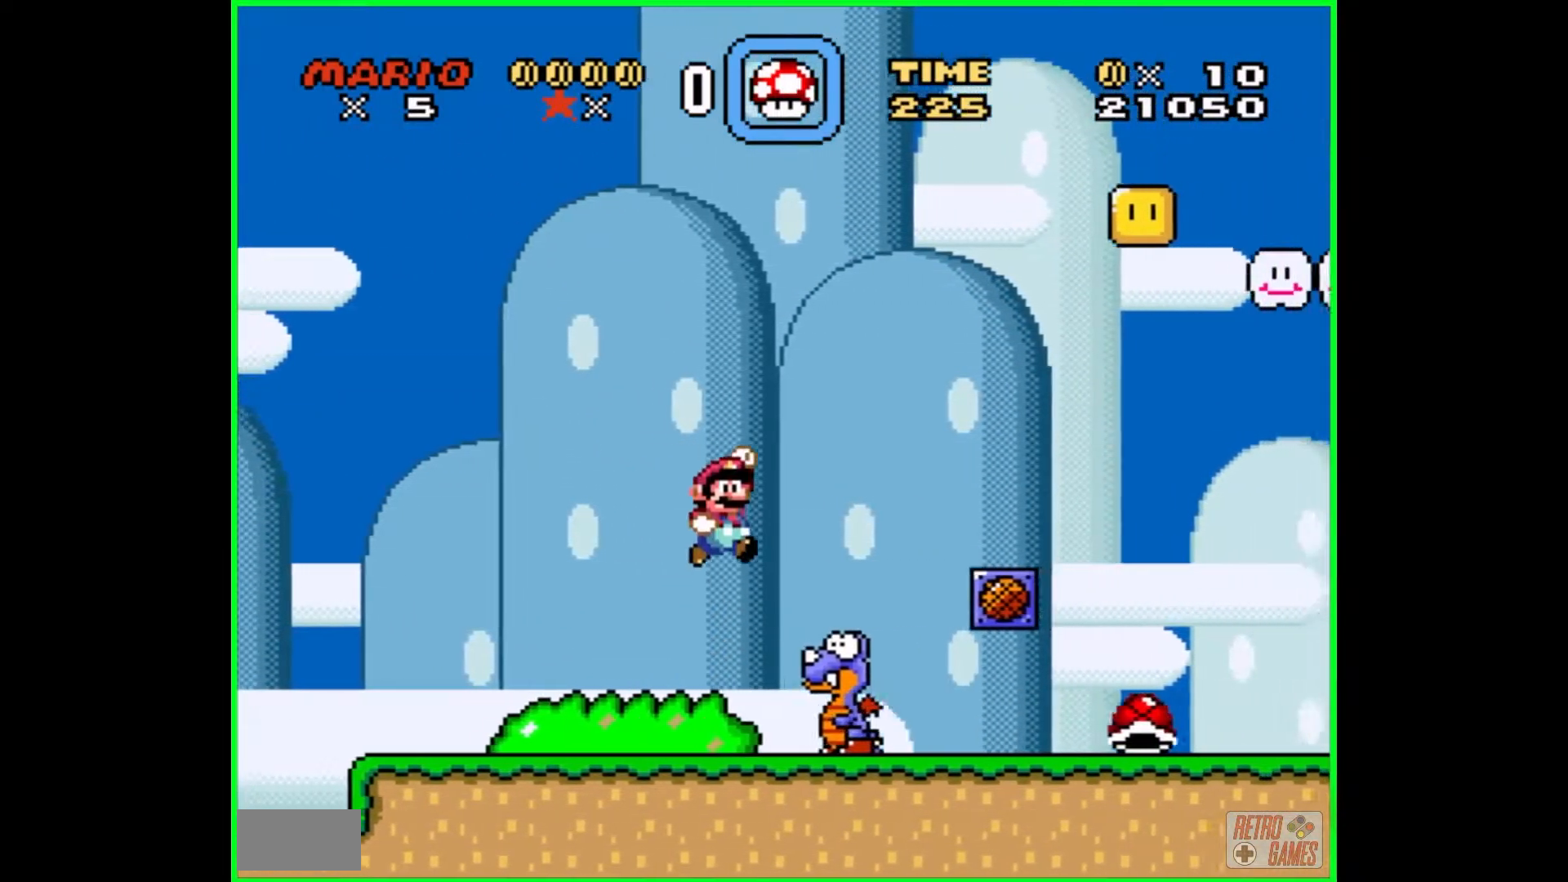
{"buttons": ["Y"], "events": [[200, "DPAD_LEFT", "down"], [333, "DPAD_LEFT", "up"]]}